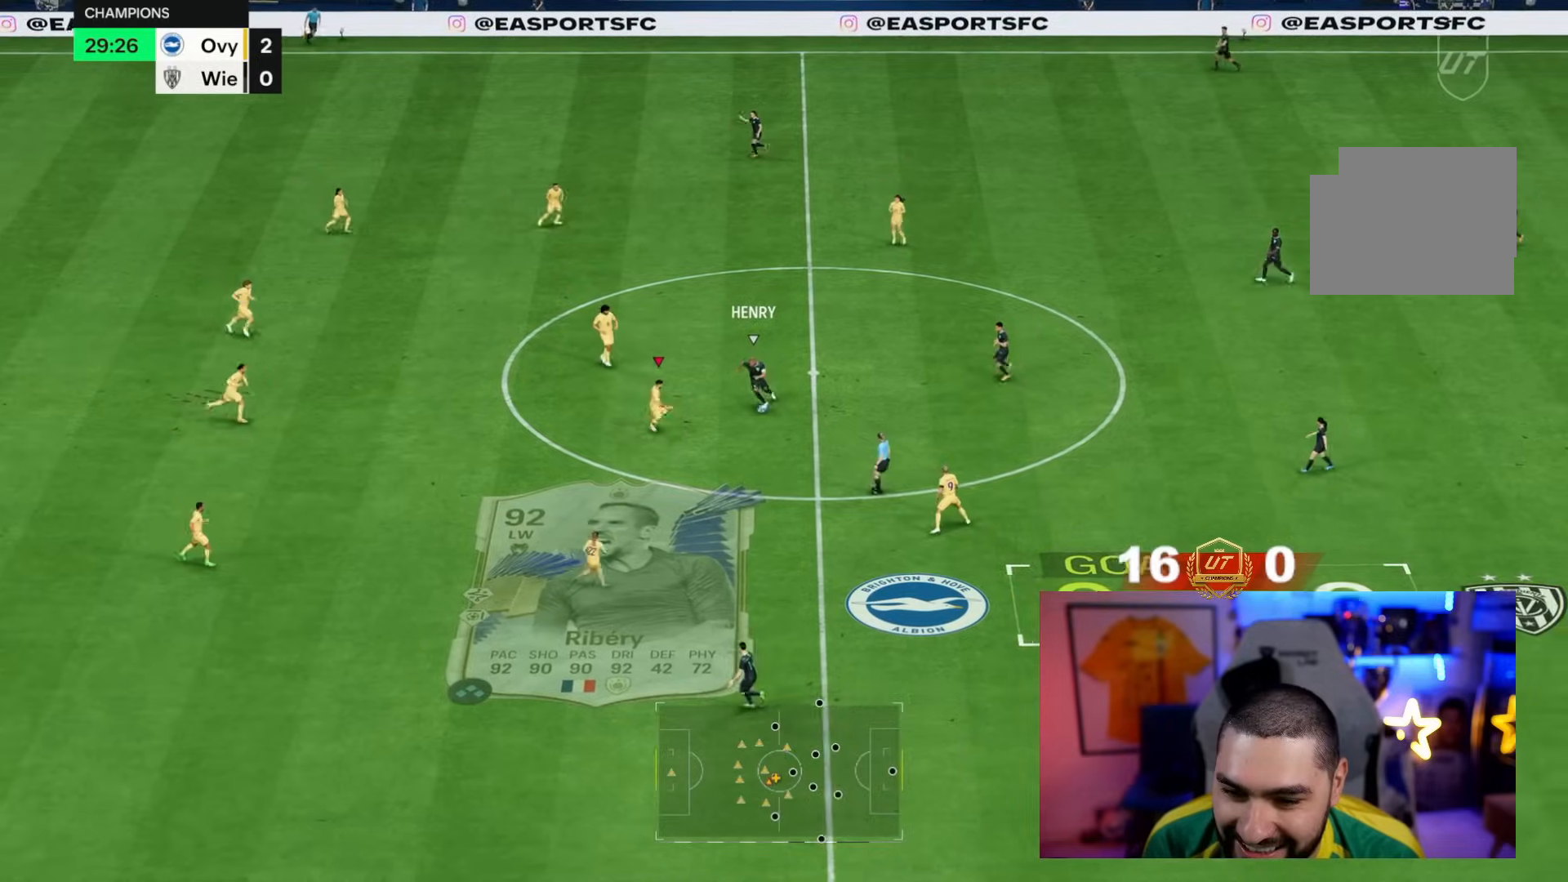
Gameplay with a controller (PlayStation layout); each line is a JSON object with the inputs held at the frame after it. "events" lists button and stick changes between this image and that frame as [ms after this image, input, new state], when the widget could be followed in between. Not read: L3 R3.
{"buttons": ["R2"], "left_stick": "down-right", "right_stick": "center", "events": []}
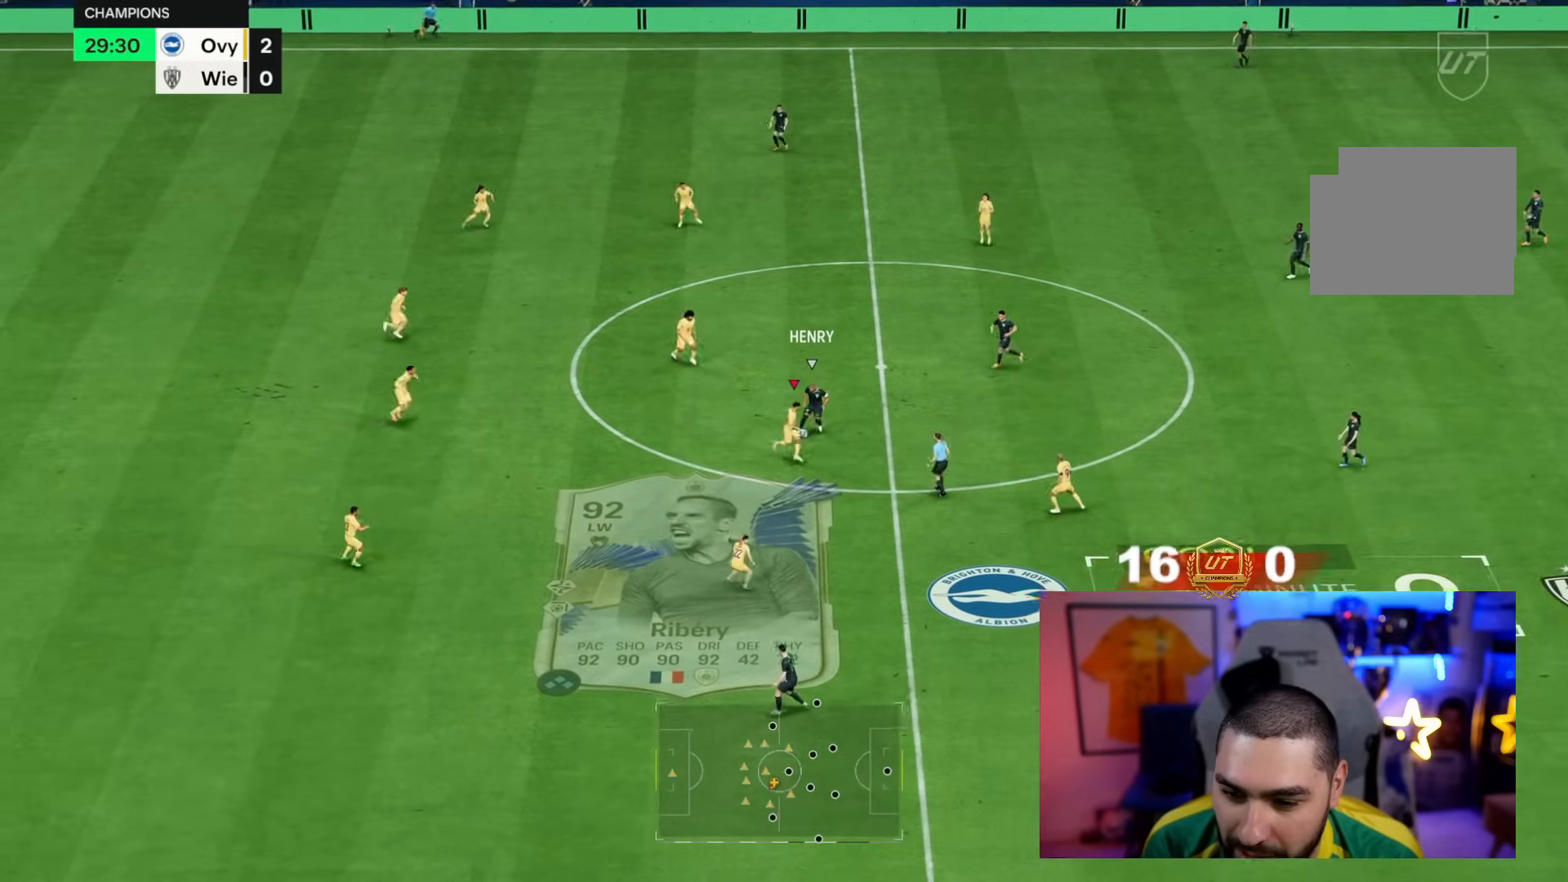
{"buttons": ["L2"], "left_stick": "down-left", "right_stick": "center", "events": [[133, "R2", "up"], [150, "left_stick", "down"], [300, "L2", "down"], [383, "left_stick", "down-left"]]}
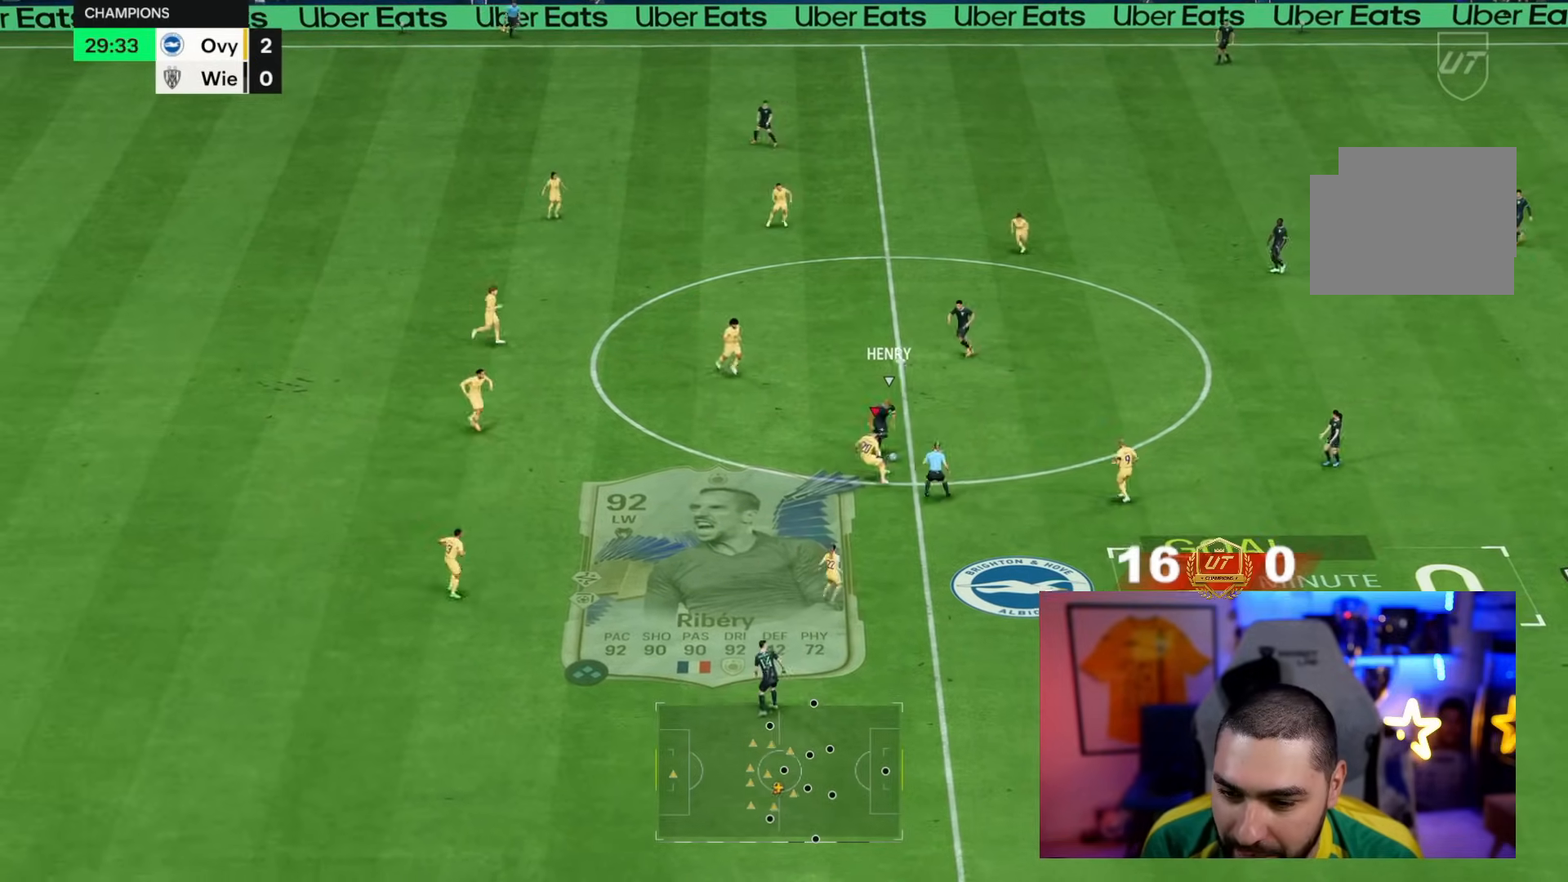
{"buttons": ["L2"], "left_stick": "up-right", "right_stick": "center", "events": [[17, "left_stick", "left"], [150, "left_stick", "up-left"], [417, "left_stick", "up-right"]]}
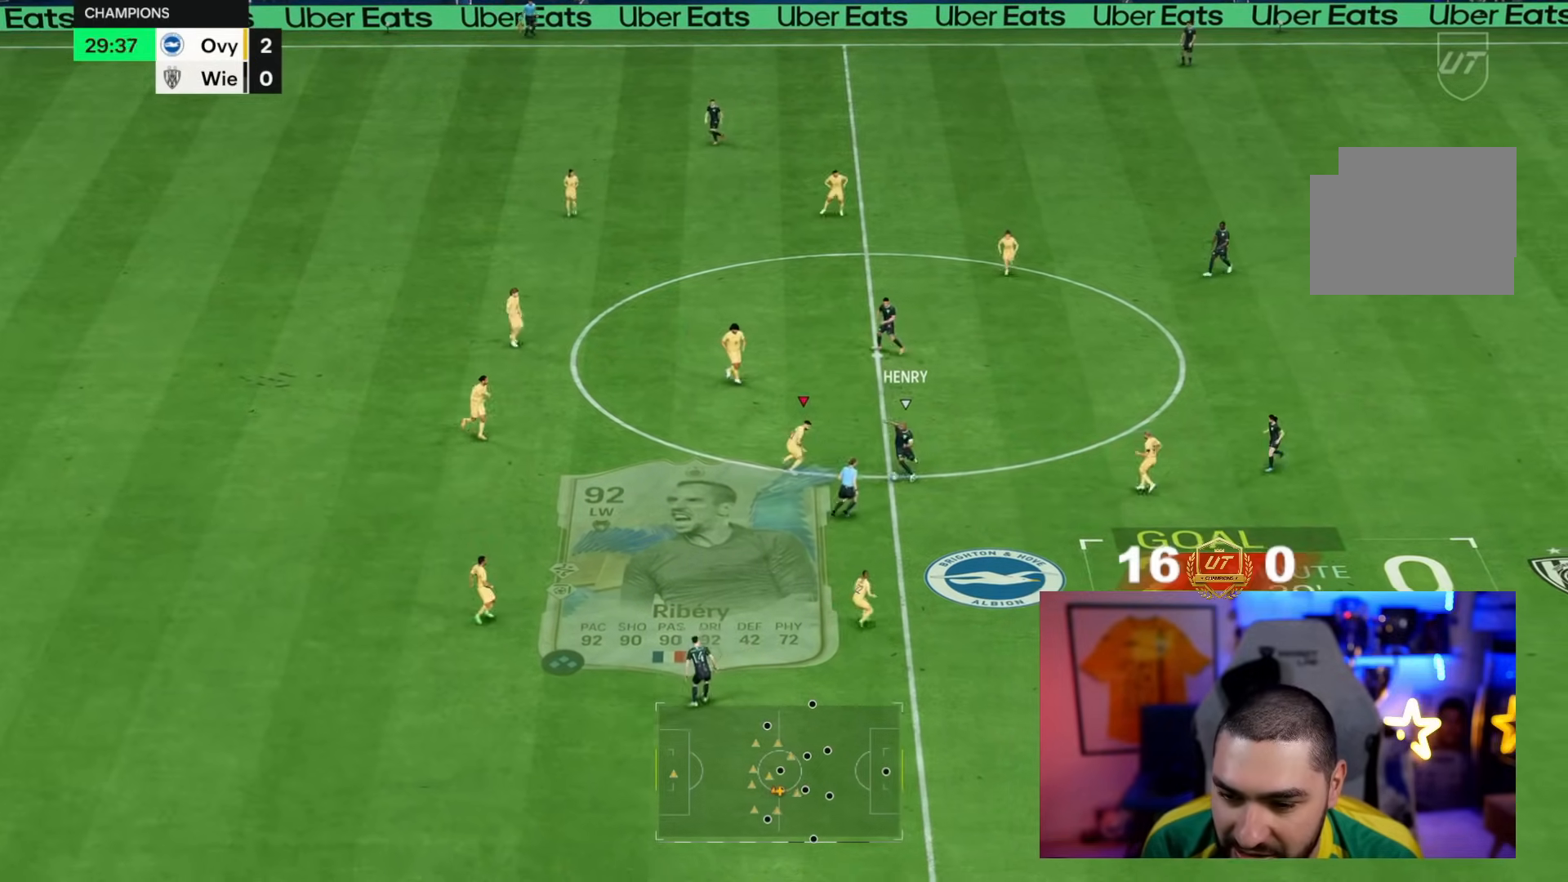
{"buttons": ["L2", "R2"], "left_stick": "down-left", "right_stick": "center", "events": [[117, "left_stick", "down-right"], [250, "right_stick", "left"], [333, "right_stick", "down"], [350, "left_stick", "down-left"], [433, "right_stick", "center"], [450, "R2", "down"]]}
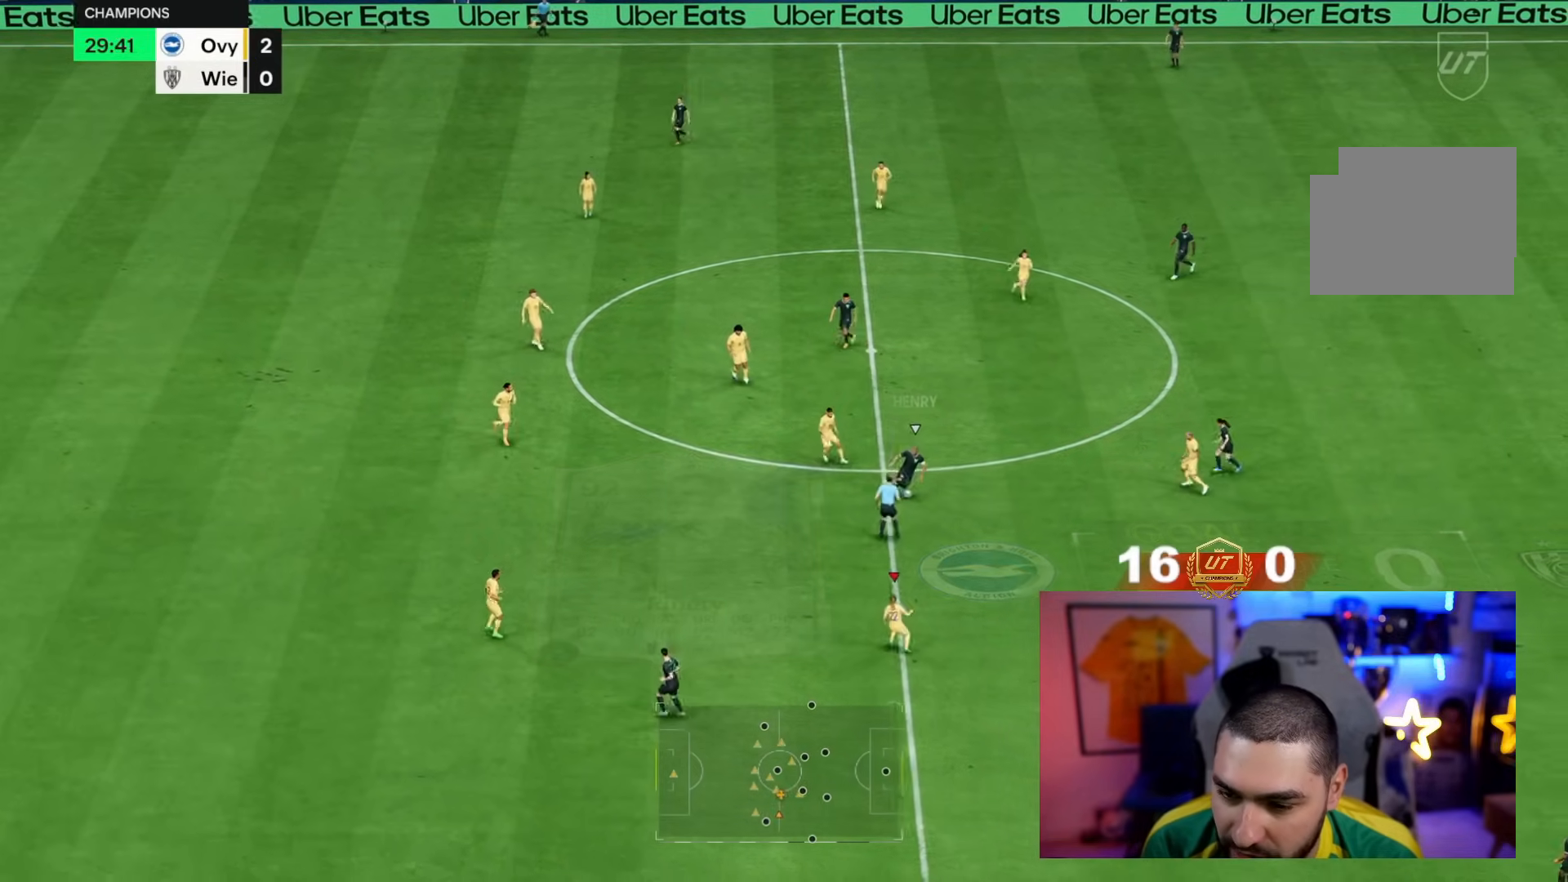
{"buttons": ["CROSS", "R2"], "left_stick": "left", "right_stick": "center", "events": [[17, "CROSS", "down"], [17, "left_stick", "left"], [100, "L2", "up"]]}
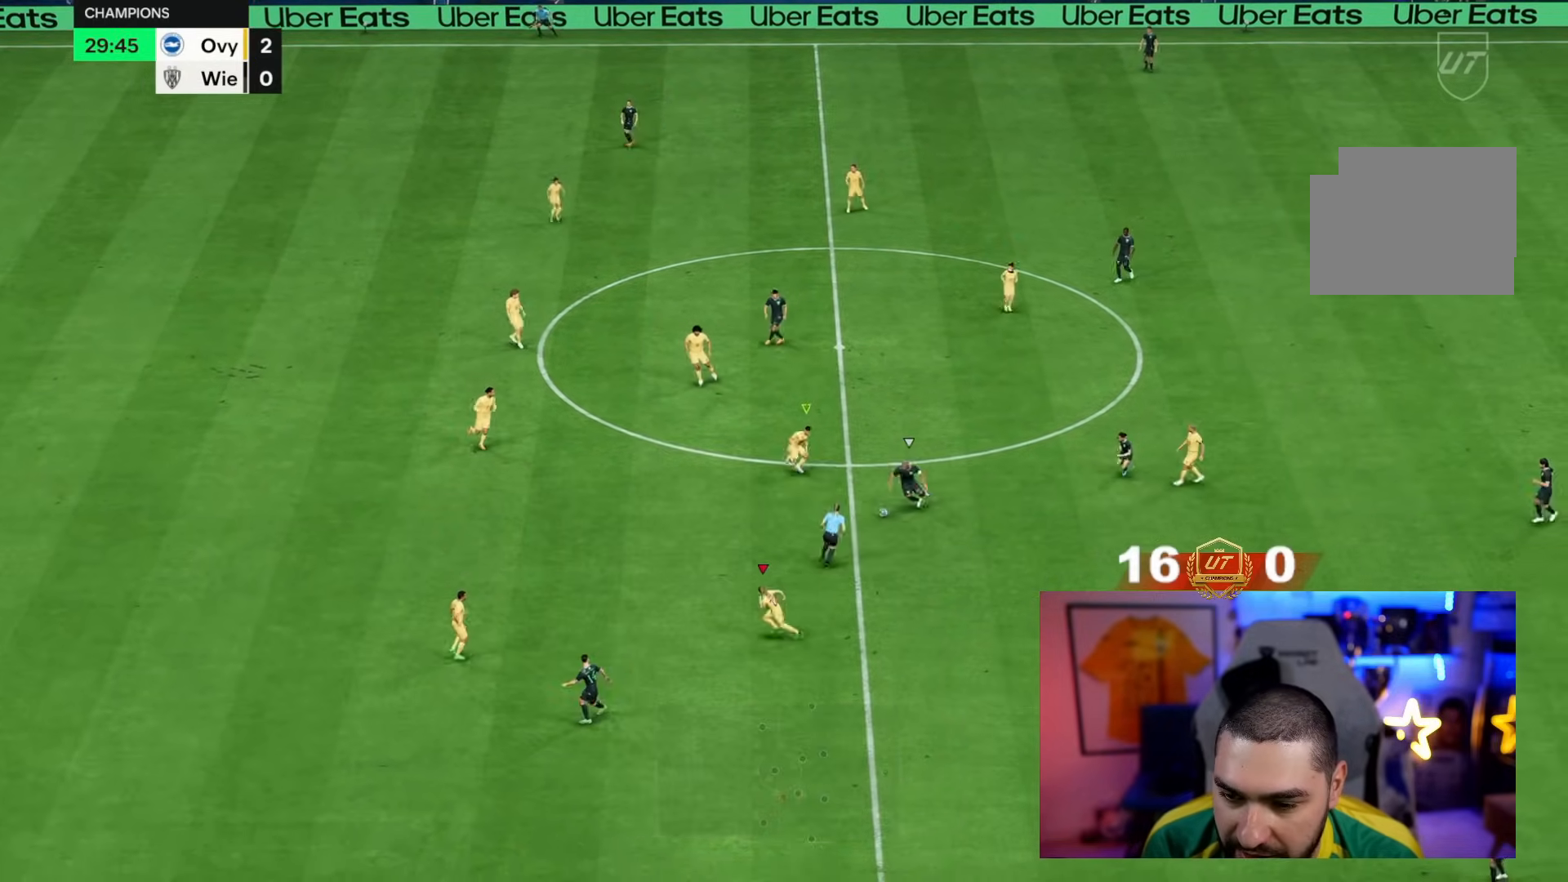
{"buttons": ["CROSS", "L2"], "left_stick": "up-left", "right_stick": "center", "events": [[133, "left_stick", "down-left"], [217, "L2", "down"], [217, "R2", "up"], [300, "left_stick", "left"], [400, "left_stick", "up-left"]]}
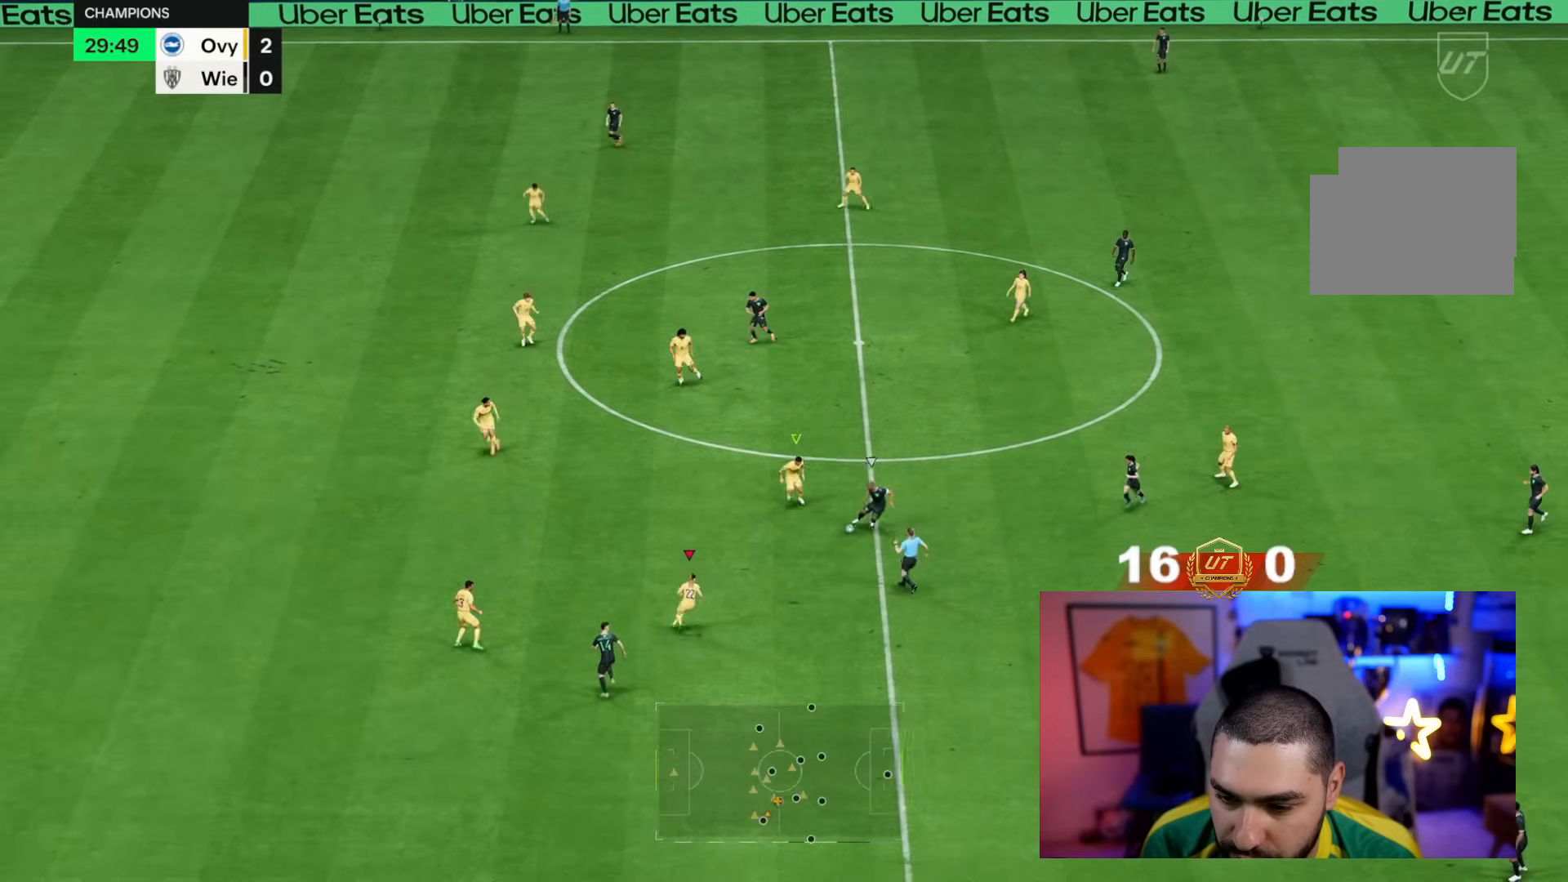
{"buttons": ["CROSS", "L2", "R2"], "left_stick": "right", "right_stick": "center", "events": [[33, "left_stick", "up-right"], [133, "left_stick", "right"], [333, "R2", "down"]]}
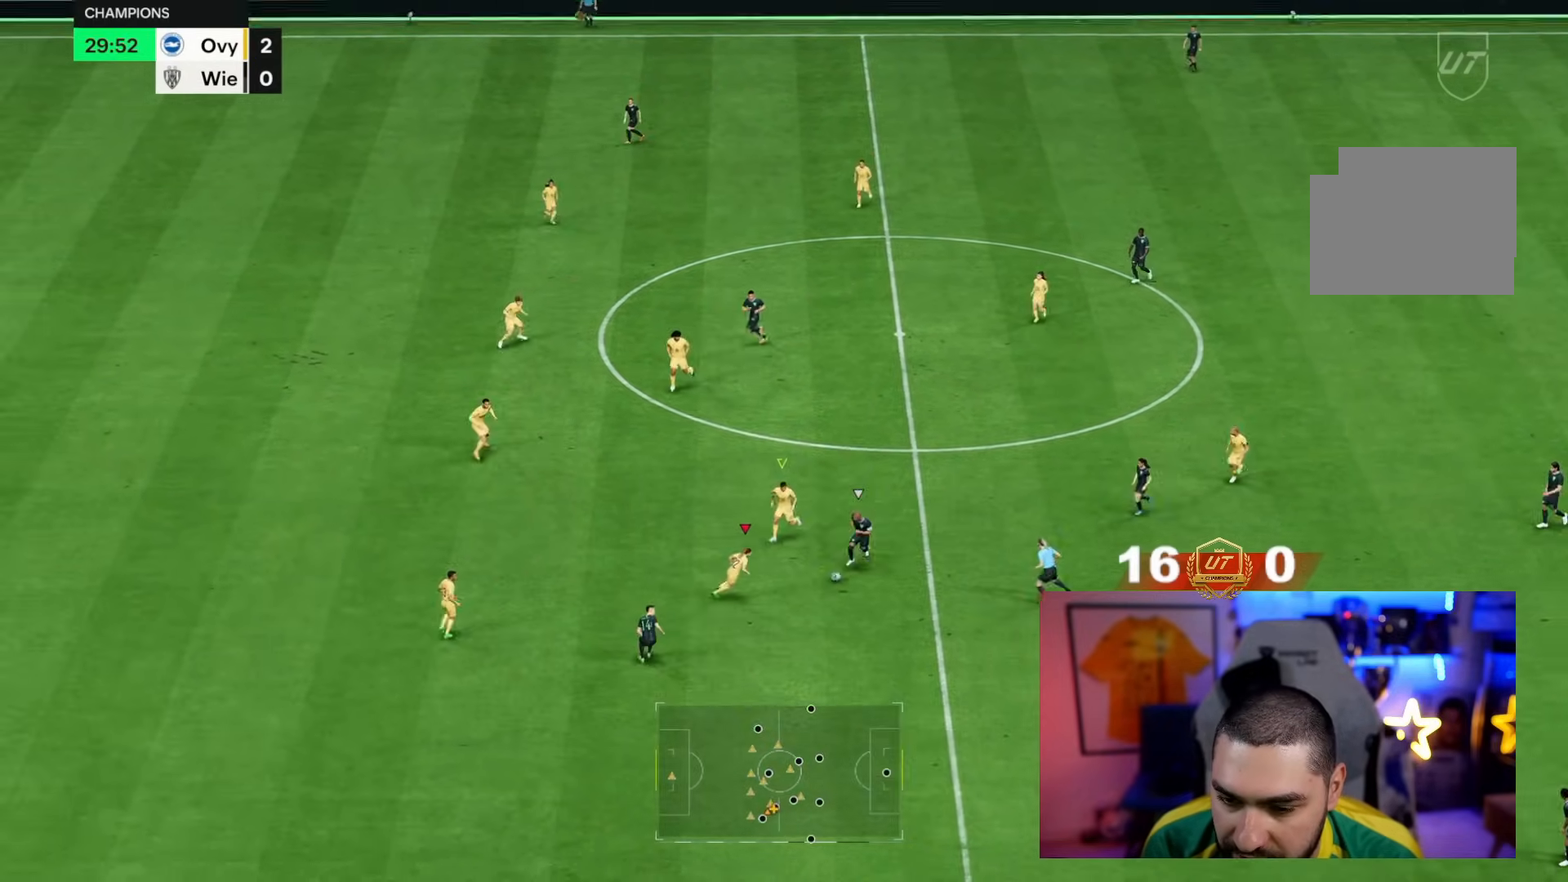
{"buttons": ["R2"], "left_stick": "down-right", "right_stick": "center", "events": [[33, "CROSS", "up"], [33, "L2", "up"], [50, "left_stick", "down-right"], [233, "CIRCLE", "down"], [300, "CIRCLE", "up"]]}
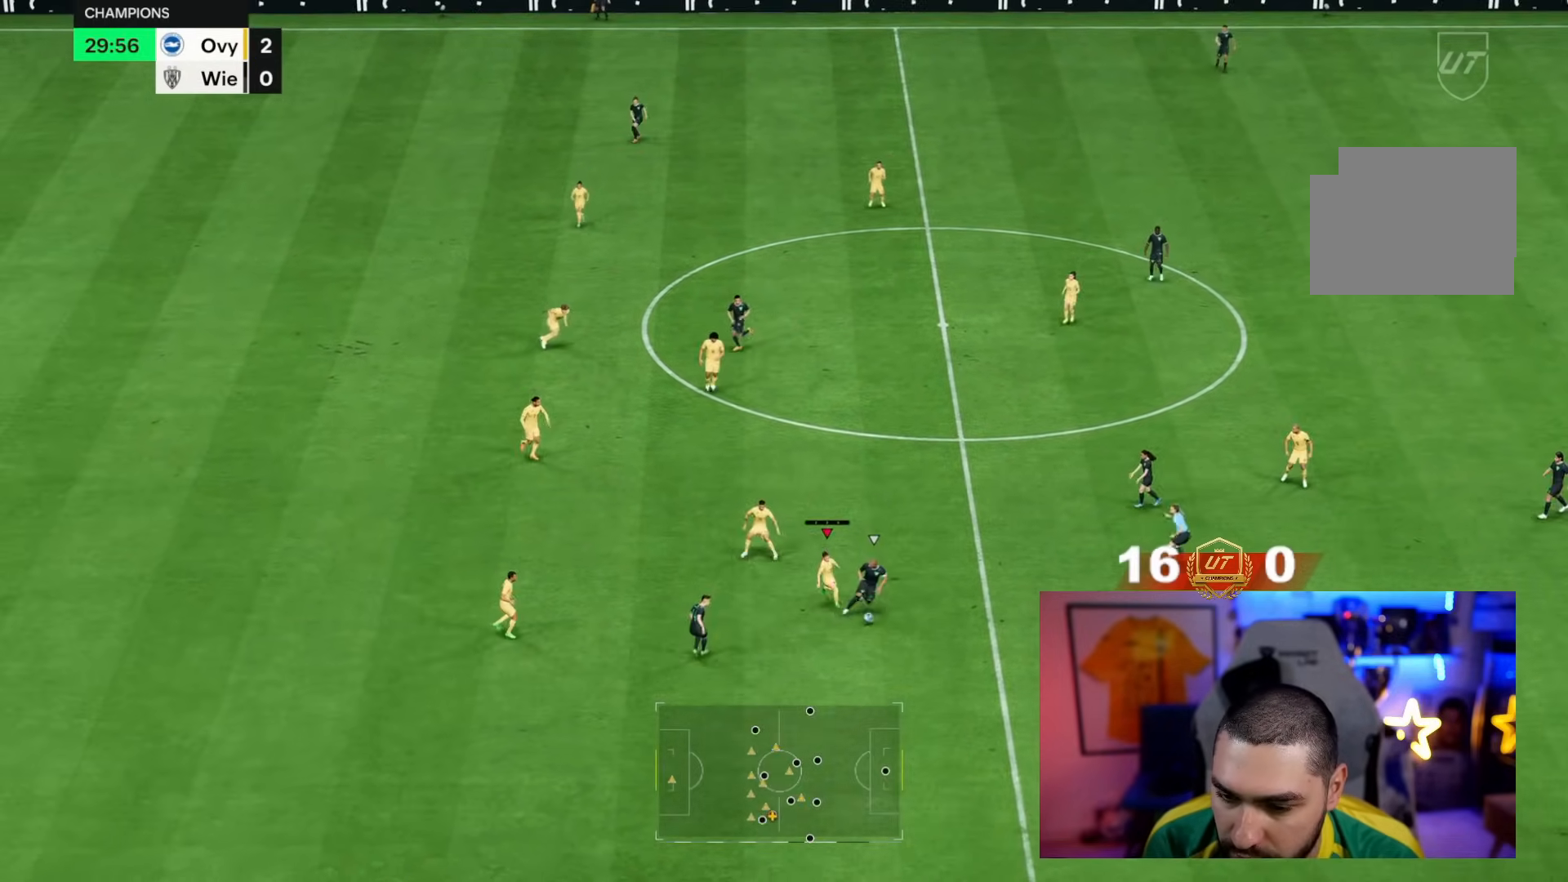
{"buttons": [], "left_stick": "down", "right_stick": "center", "events": [[200, "R2", "up"], [317, "left_stick", "down"]]}
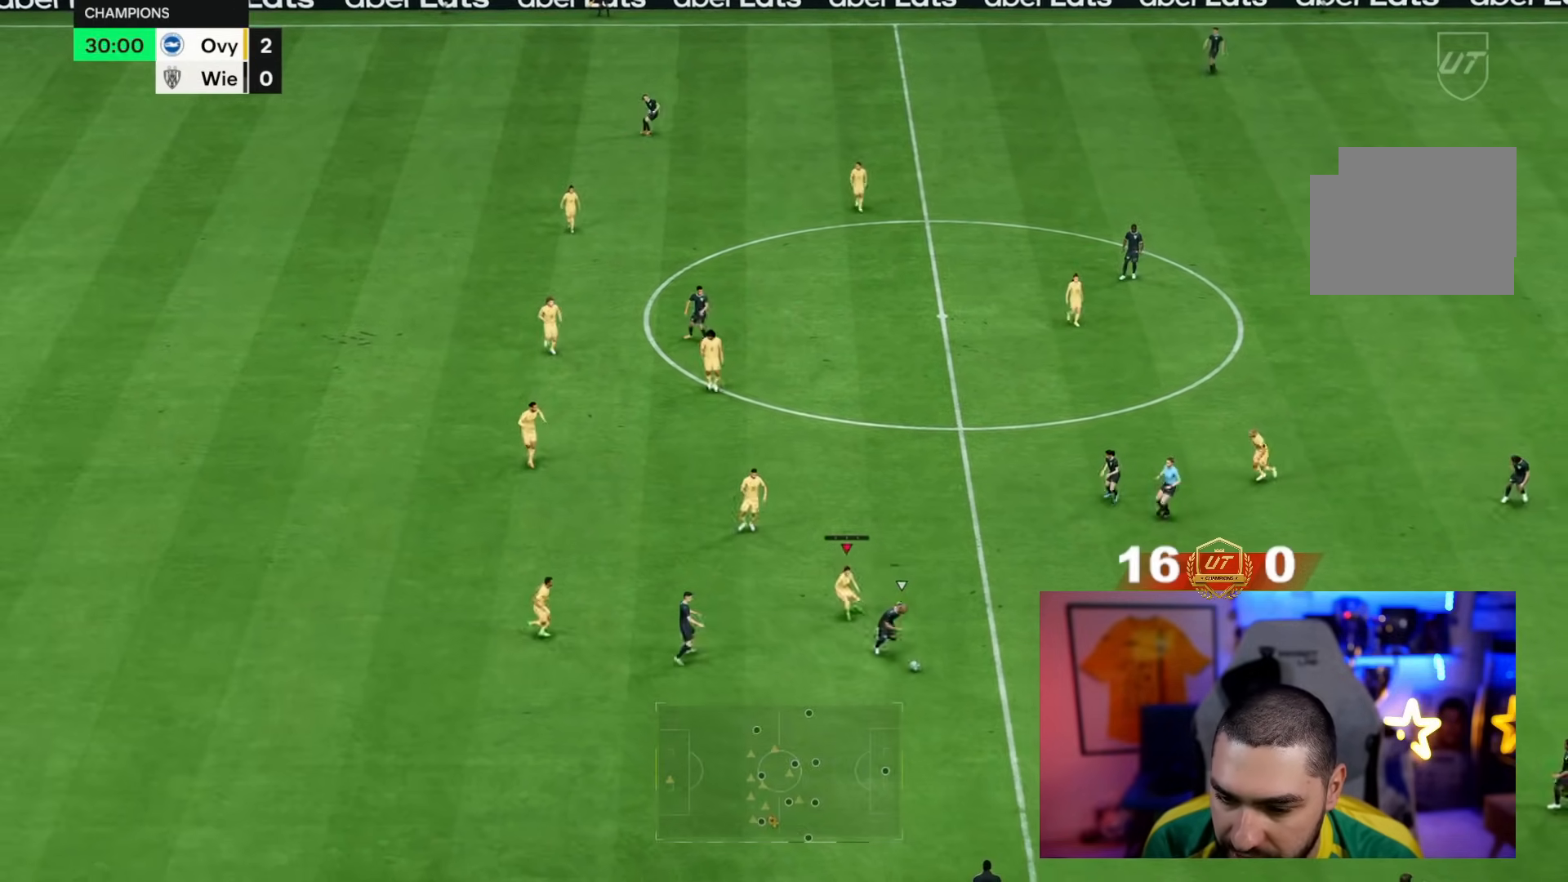
{"buttons": [], "left_stick": "down-left", "right_stick": "center", "events": [[17, "left_stick", "down-left"], [33, "L2", "down"], [67, "R2", "down"], [167, "L2", "up"], [200, "R2", "up"]]}
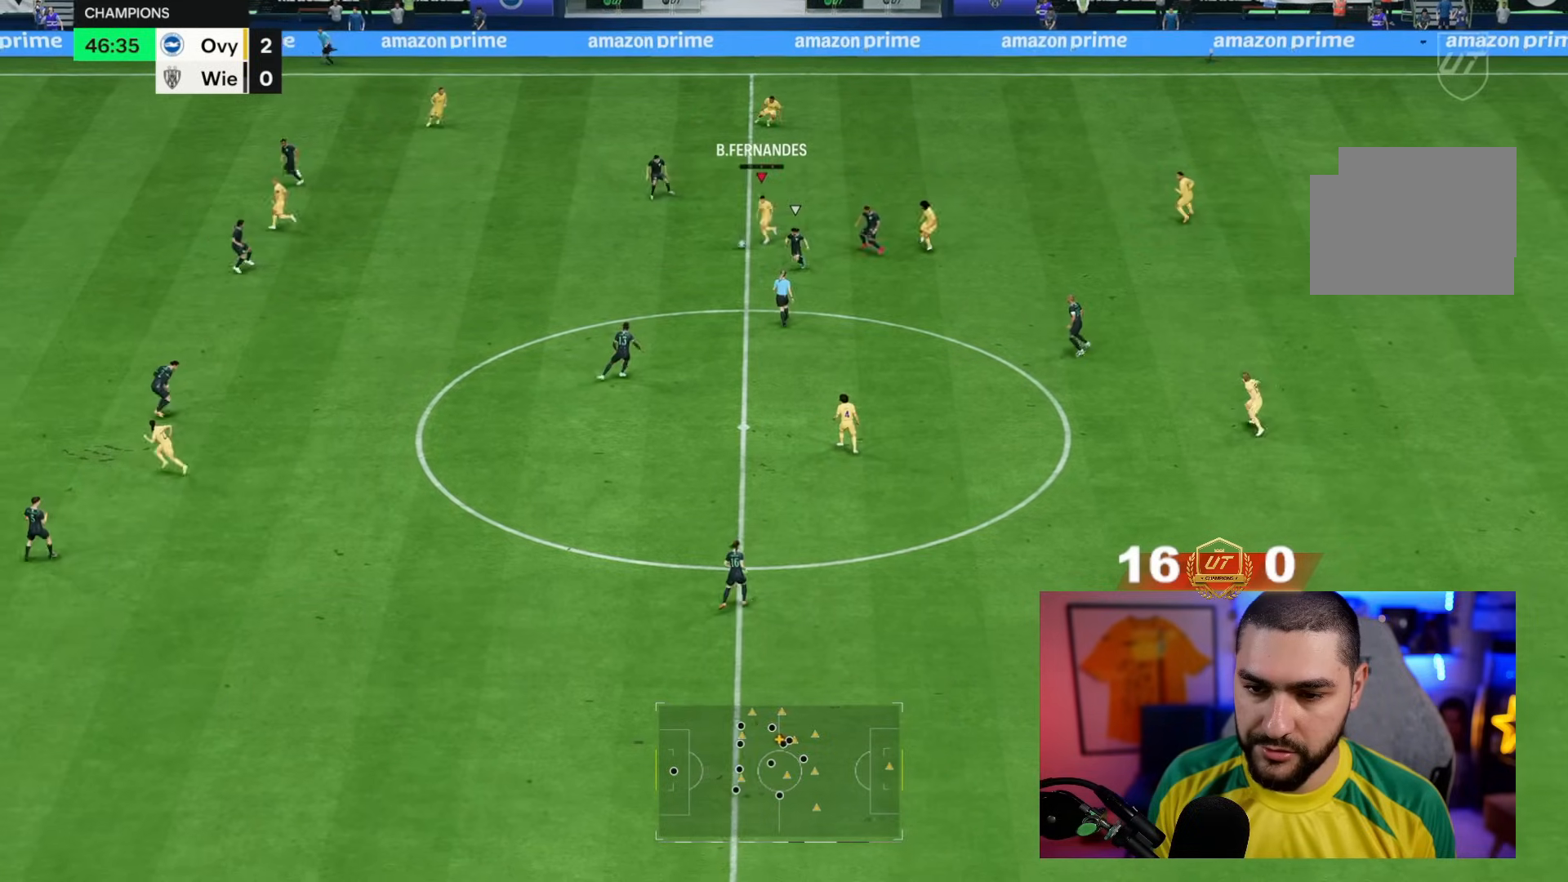
{"buttons": [], "left_stick": "left", "right_stick": "center", "events": [[383, "left_stick", "left"]]}
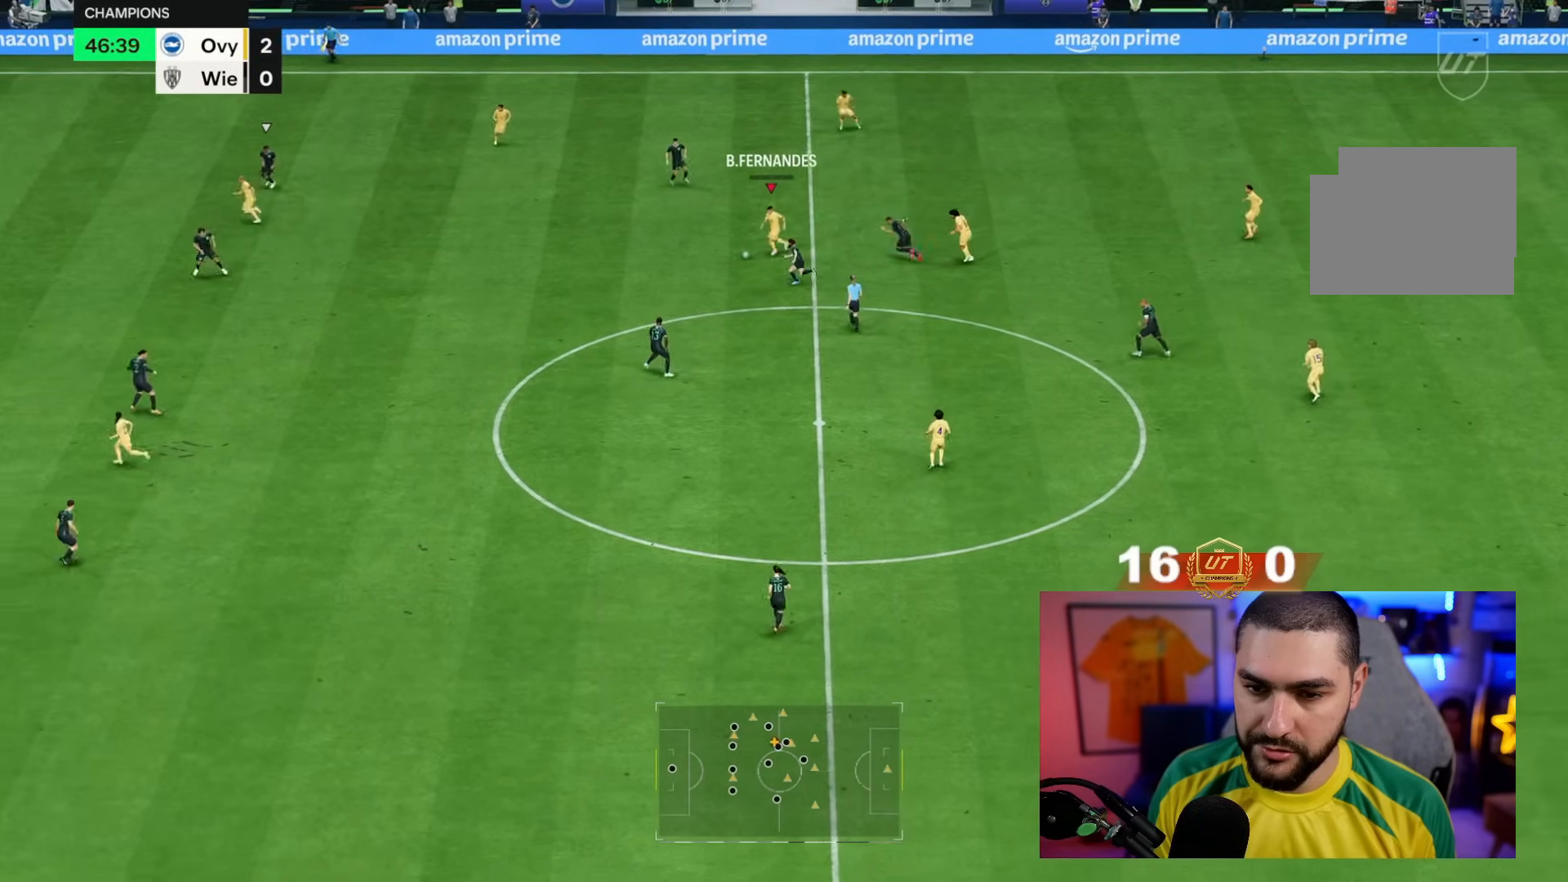
{"buttons": [], "left_stick": "up-left", "right_stick": "center", "events": [[83, "left_stick", "down-left"], [400, "left_stick", "left"], [500, "left_stick", "up-left"]]}
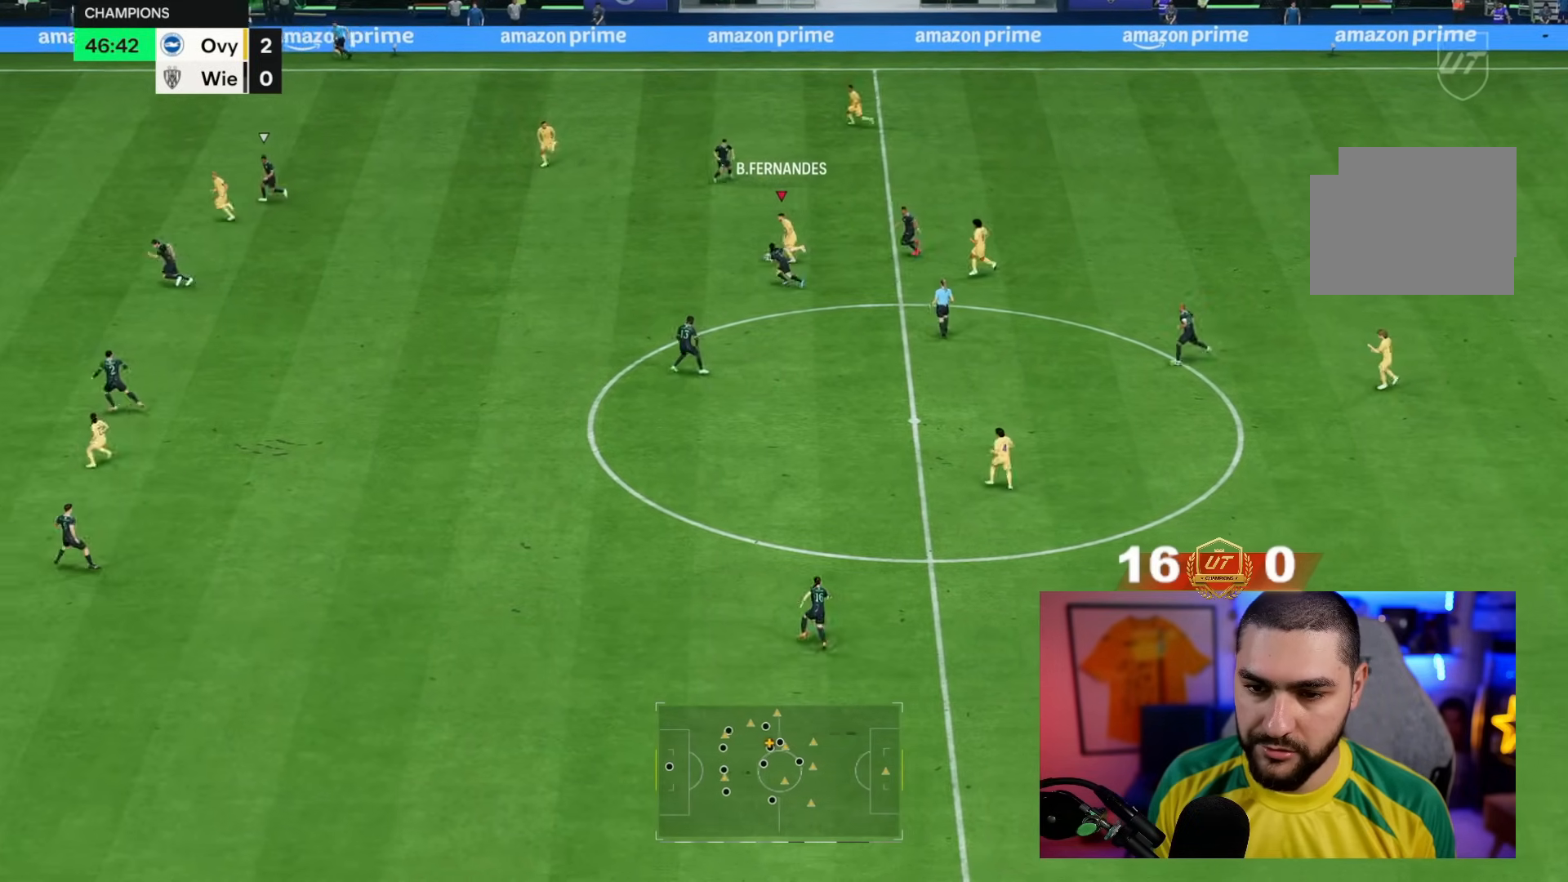
{"buttons": [], "left_stick": "up-left", "right_stick": "center", "events": [[367, "TRIANGLE", "down"], [433, "TRIANGLE", "up"]]}
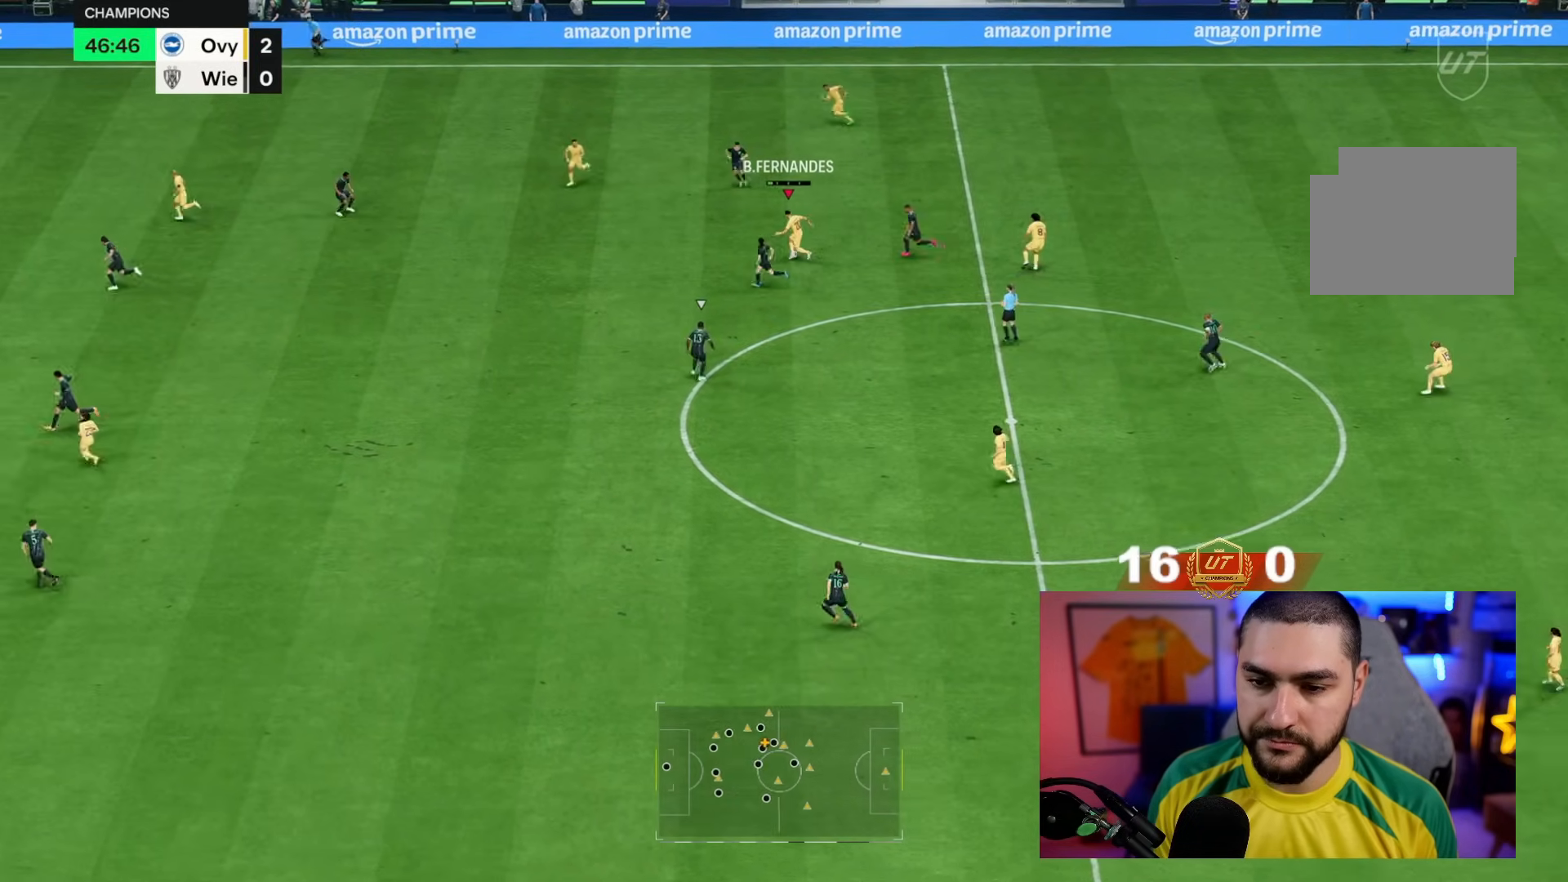
{"buttons": ["L1"], "left_stick": "up", "right_stick": "center", "events": [[83, "left_stick", "center"], [467, "L1", "down"], [500, "left_stick", "up"]]}
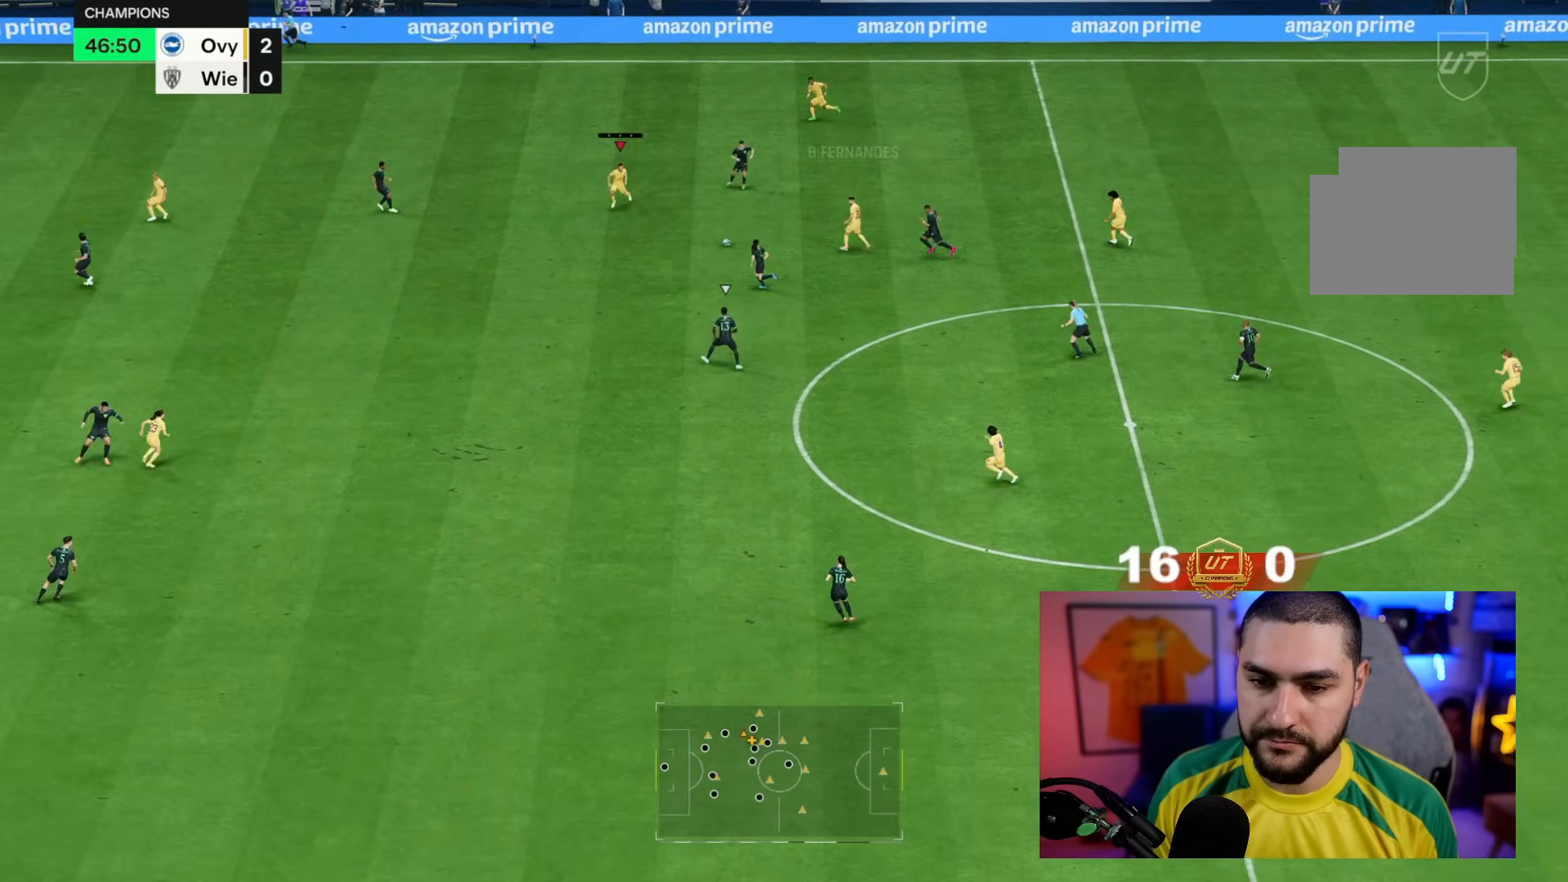
{"buttons": [], "left_stick": "down-left", "right_stick": "center", "events": [[67, "L1", "up"], [167, "left_stick", "down"], [317, "left_stick", "down-left"]]}
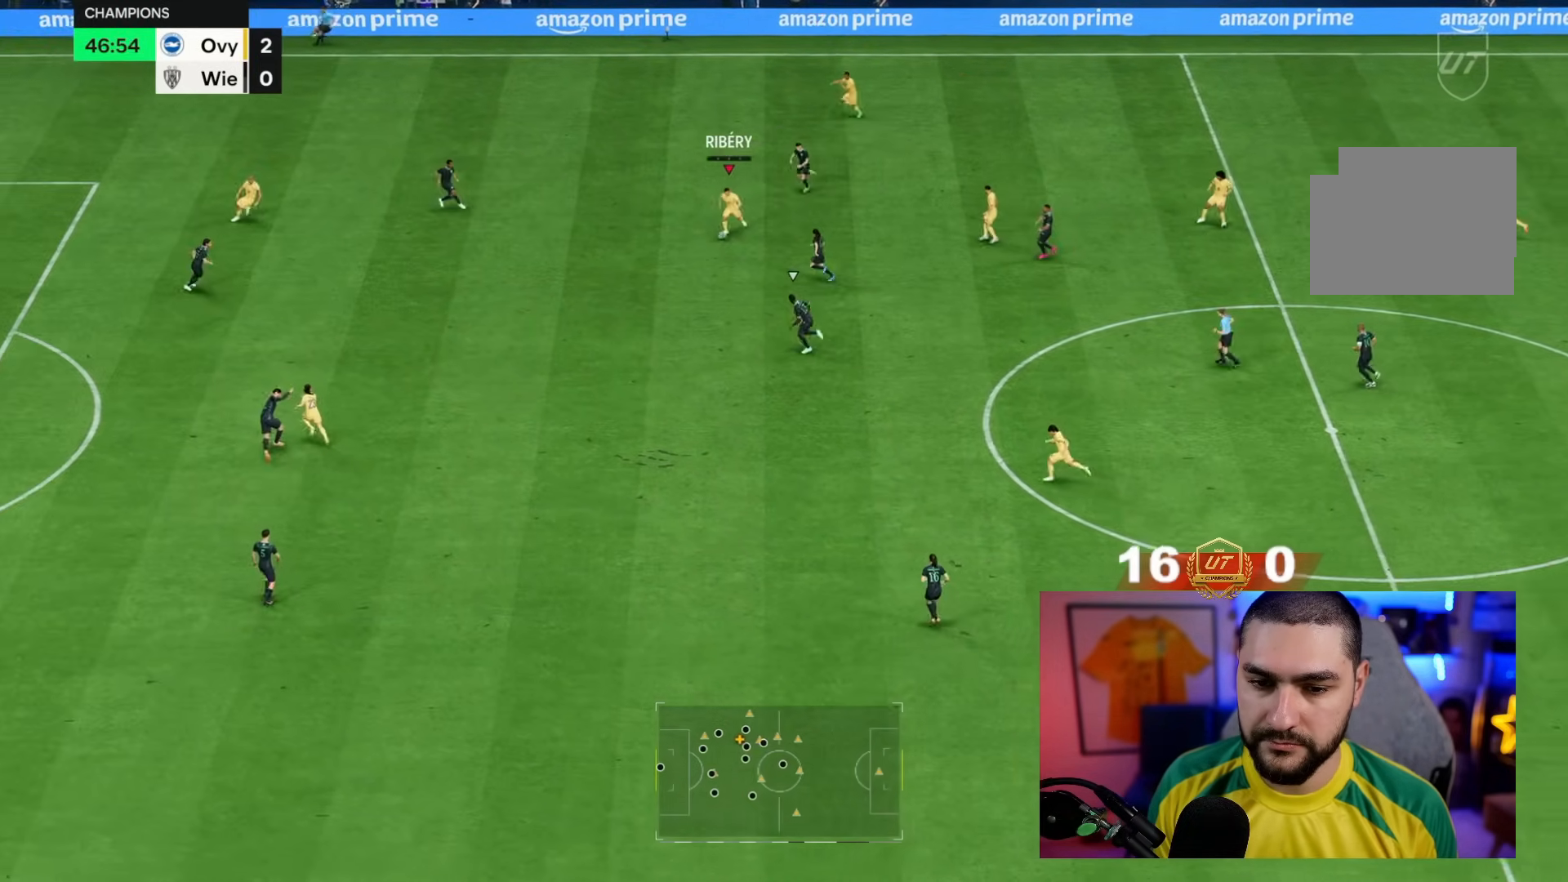
{"buttons": ["R1"], "left_stick": "down-left", "right_stick": "center", "events": [[150, "R1", "down"], [217, "CROSS", "down"], [317, "CROSS", "up"]]}
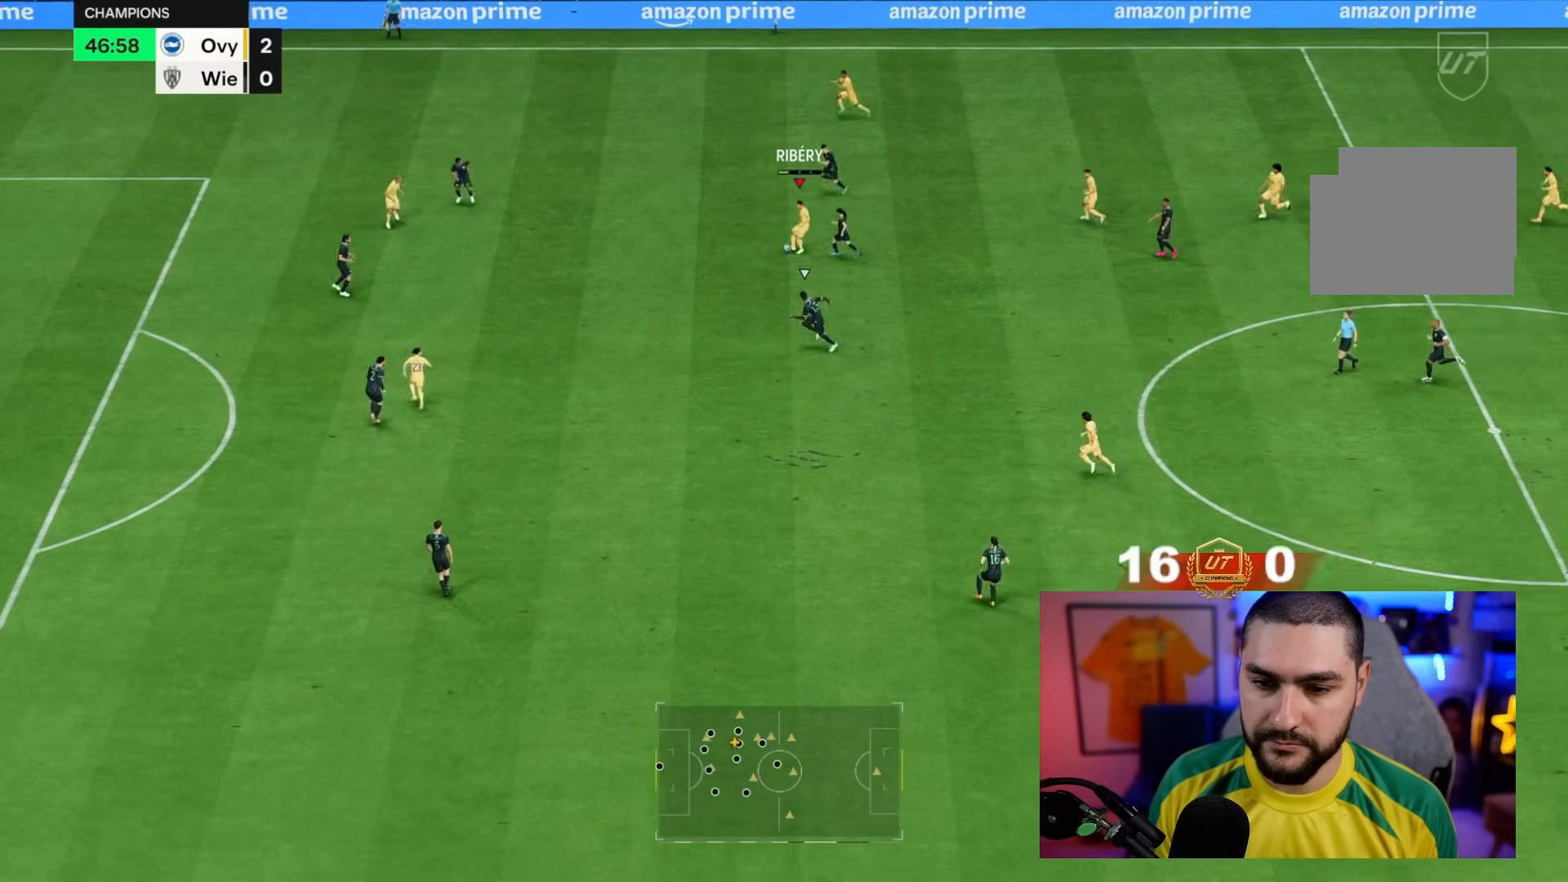
{"buttons": [], "left_stick": "right", "right_stick": "center", "events": [[300, "R1", "up"], [350, "left_stick", "center"], [450, "left_stick", "right"]]}
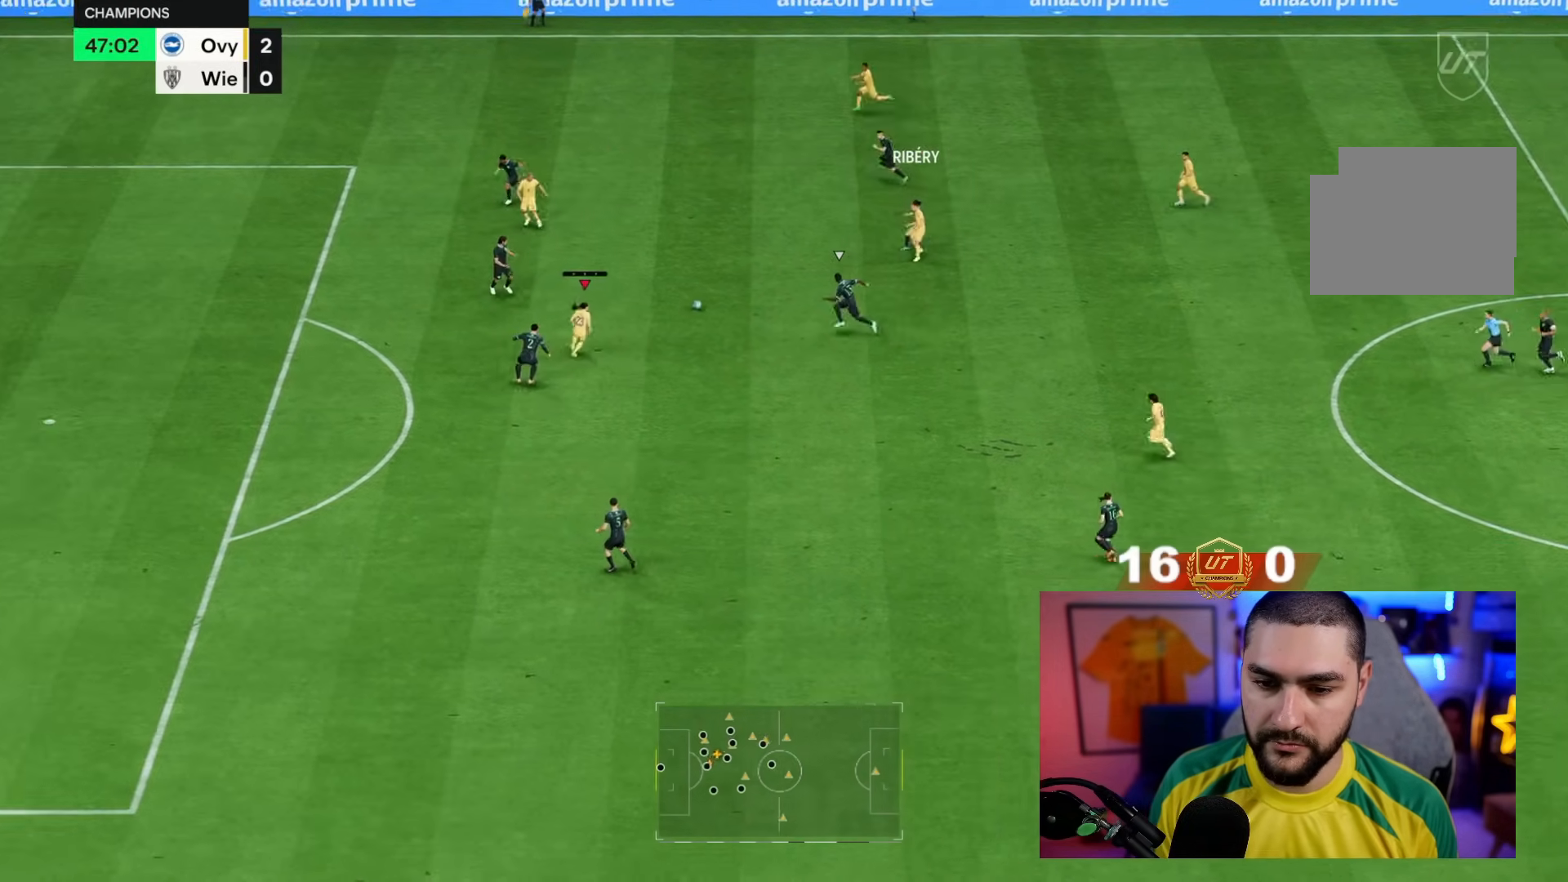
{"buttons": [], "left_stick": "down-right", "right_stick": "center", "events": [[17, "left_stick", "down-right"], [117, "CROSS", "down"], [217, "CROSS", "up"]]}
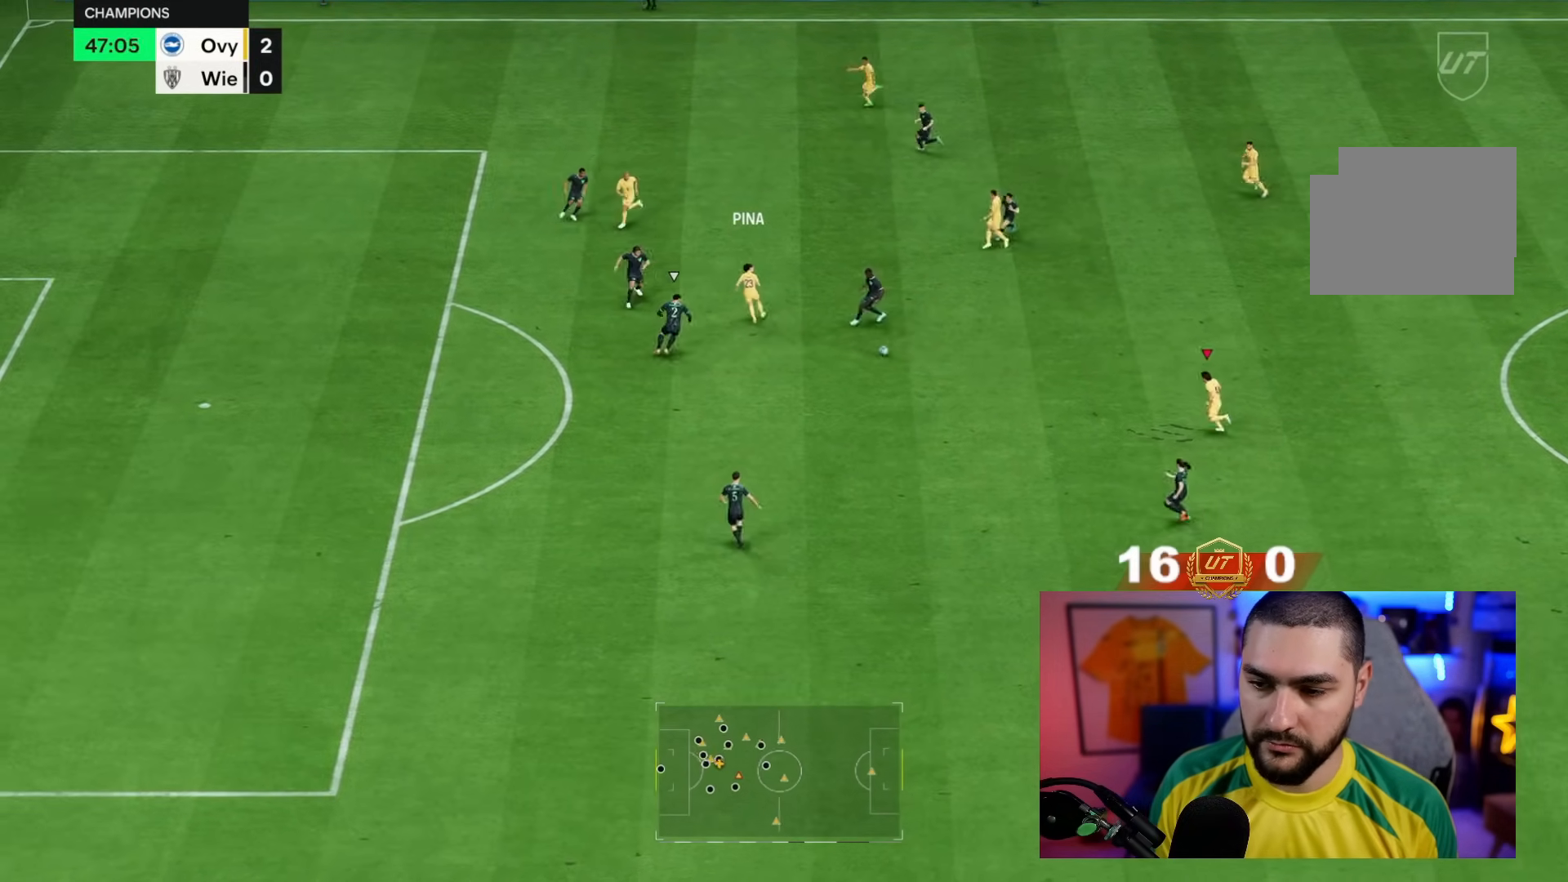
{"buttons": [], "left_stick": "up-left", "right_stick": "center", "events": [[117, "left_stick", "down-left"], [167, "left_stick", "left"], [433, "left_stick", "up-left"]]}
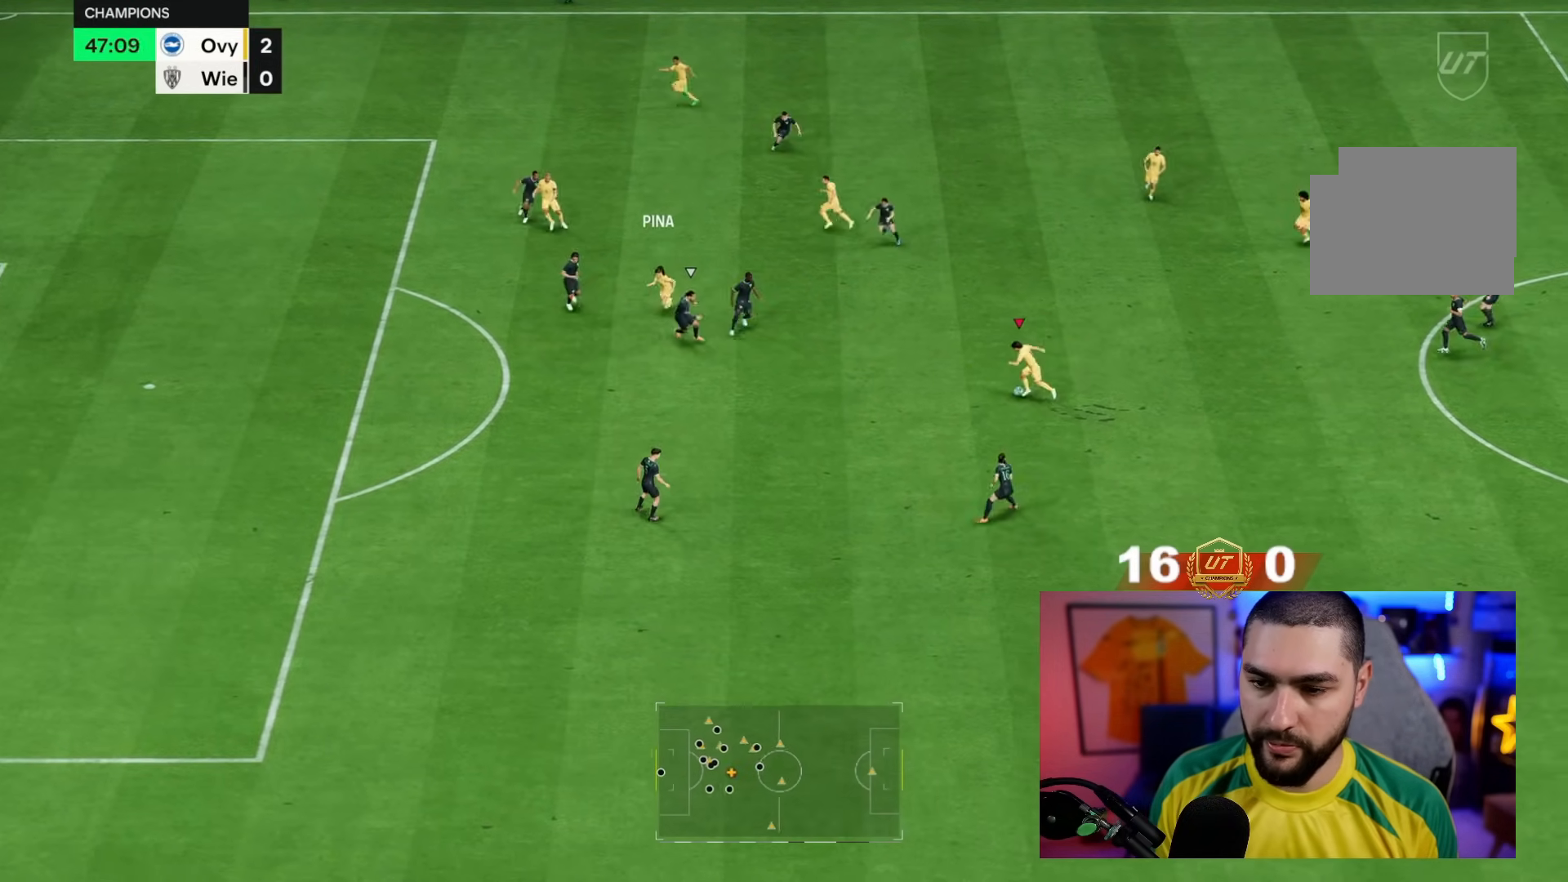
{"buttons": [], "left_stick": "up-left", "right_stick": "center"}
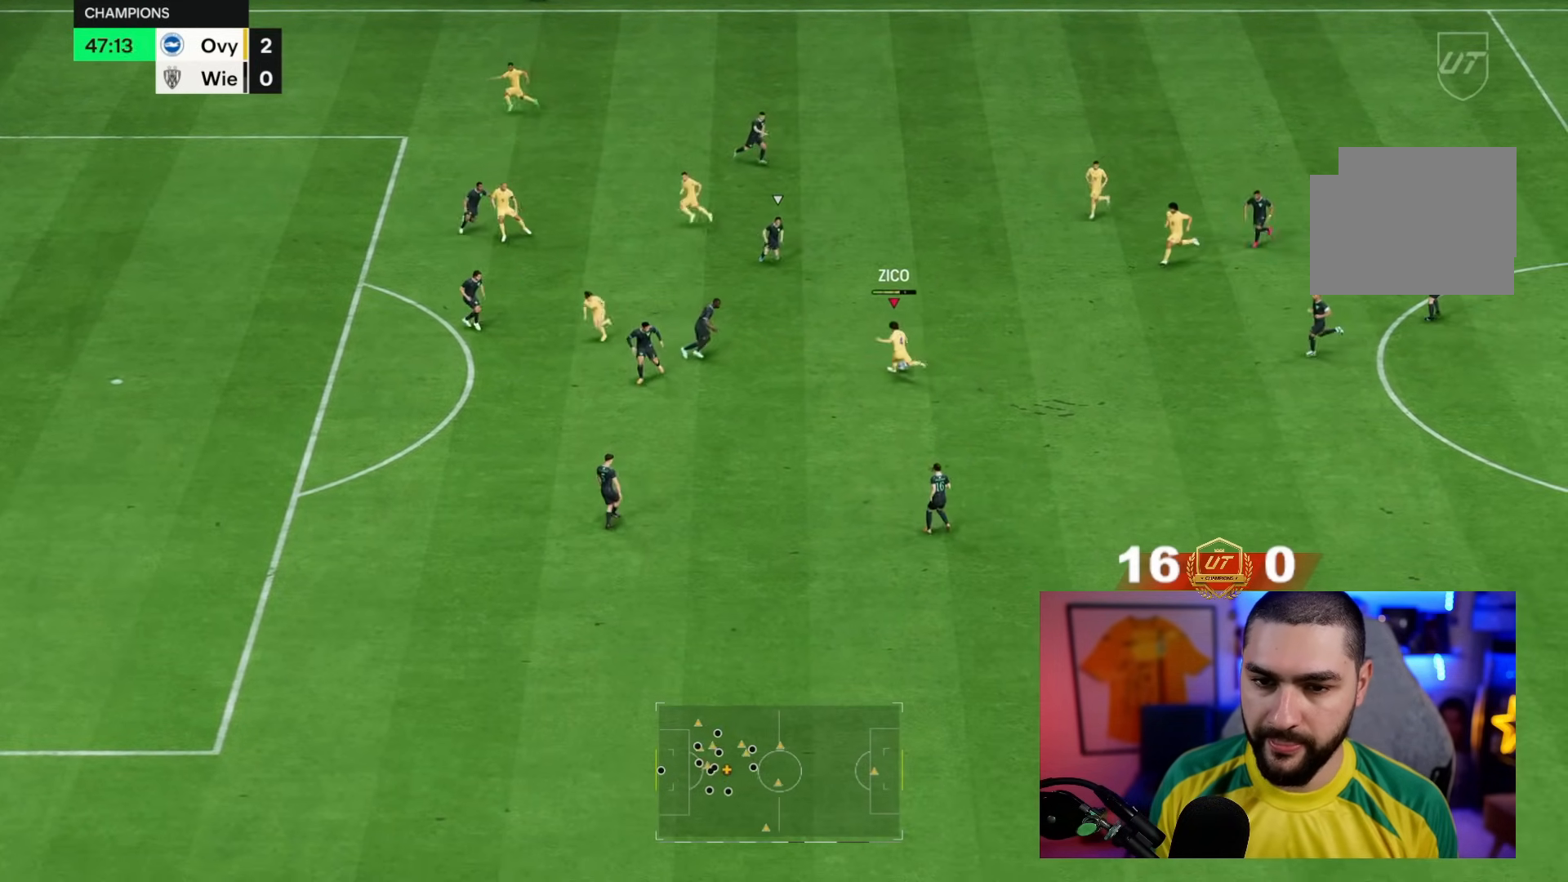
{"buttons": [], "left_stick": "center", "right_stick": "center", "events": [[317, "left_stick", "center"]]}
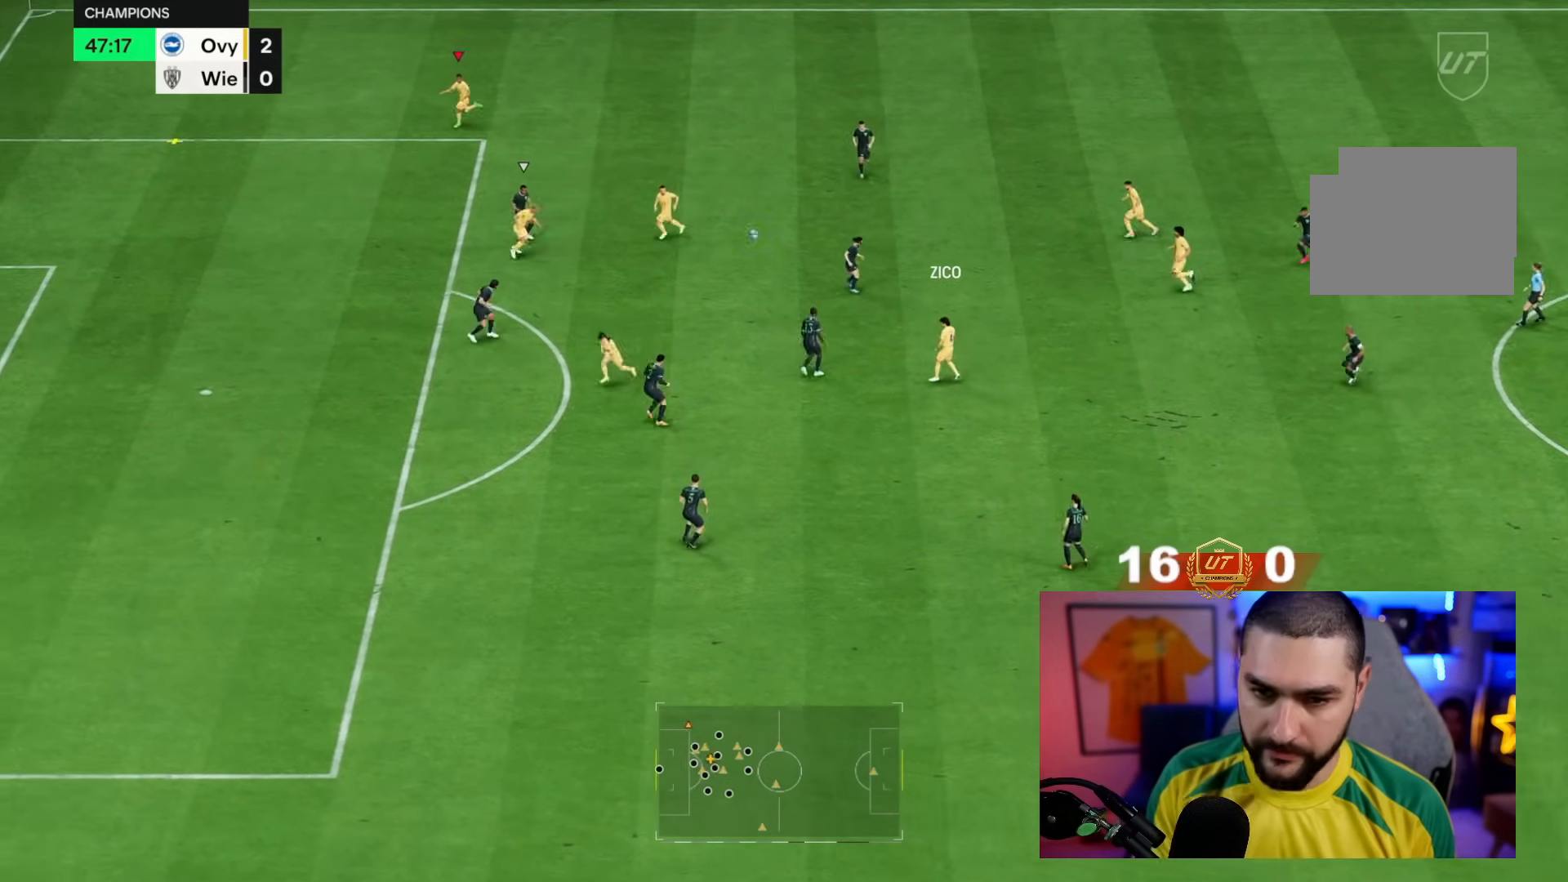
{"buttons": [], "left_stick": "center", "right_stick": "center", "events": []}
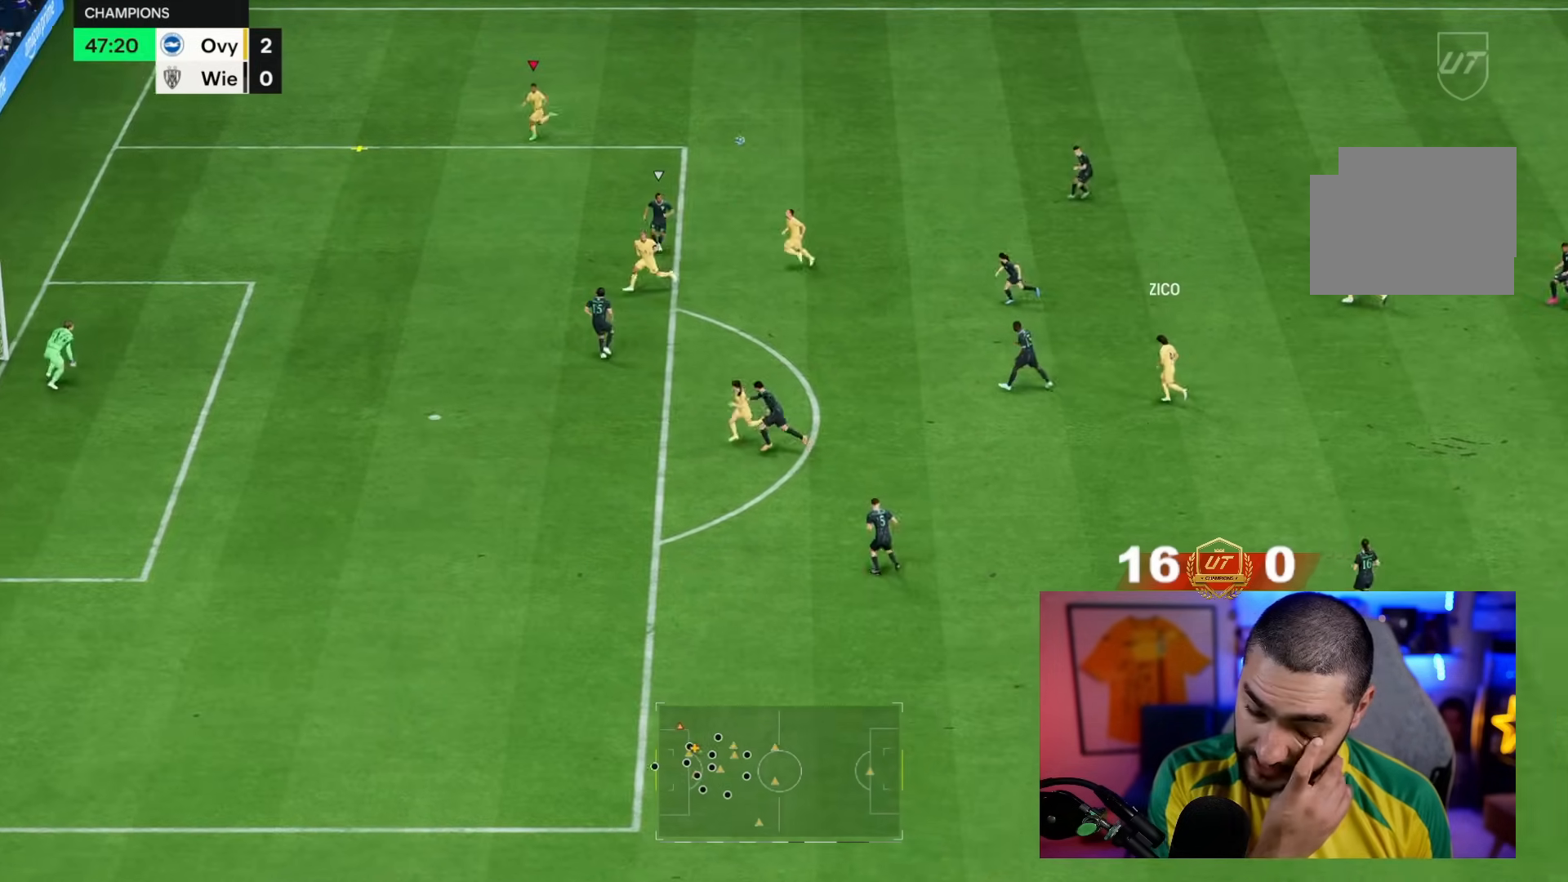
{"buttons": [], "left_stick": "down-left", "right_stick": "center", "events": [[317, "left_stick", "down-left"]]}
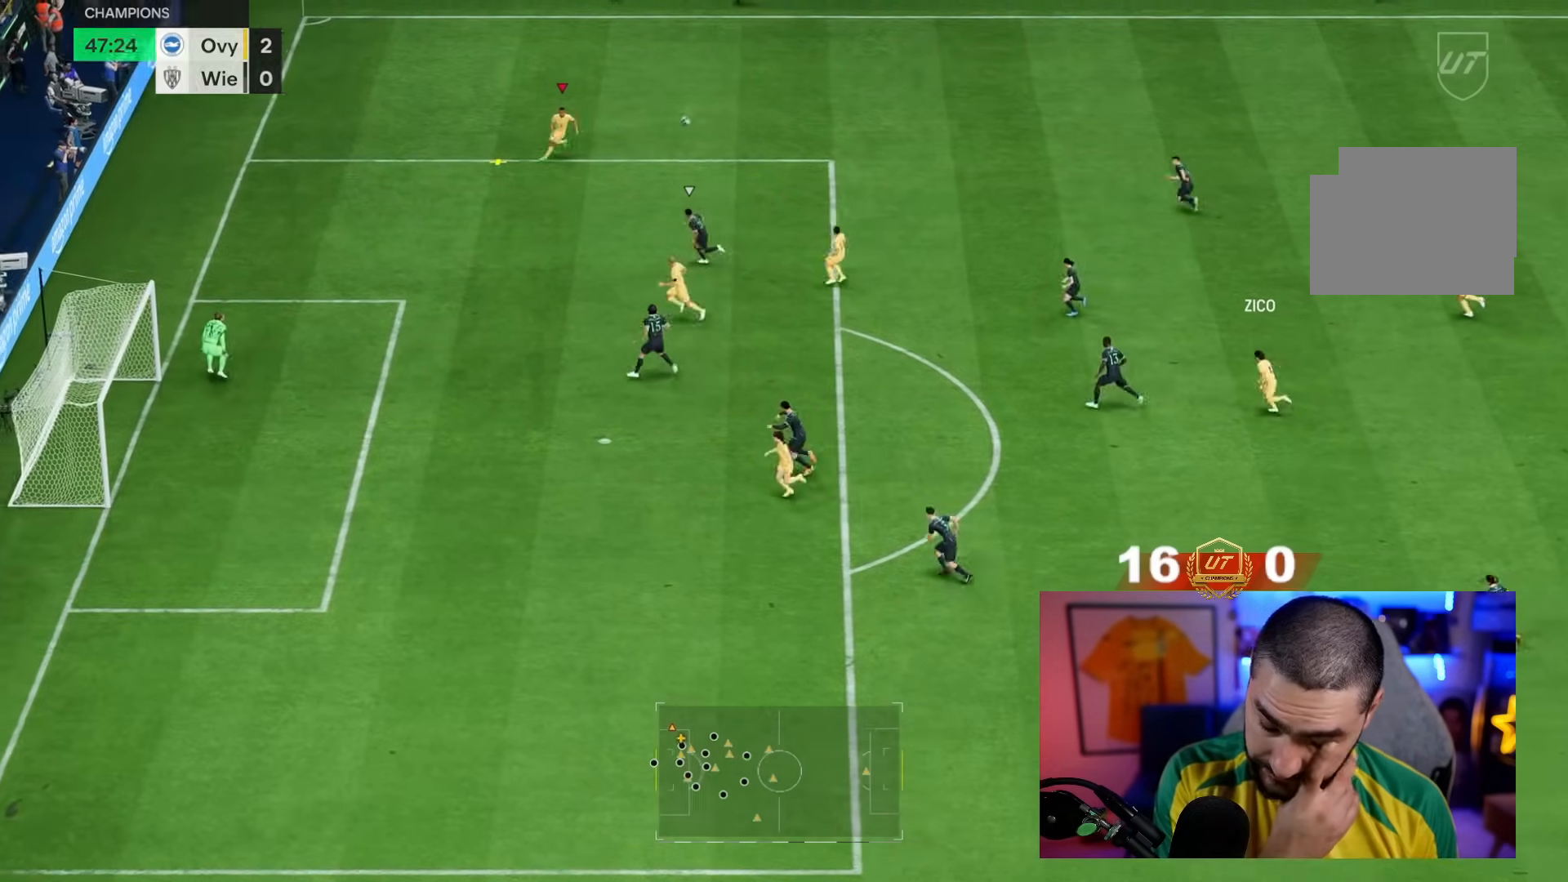
{"buttons": [], "left_stick": "down-left", "right_stick": "center", "events": []}
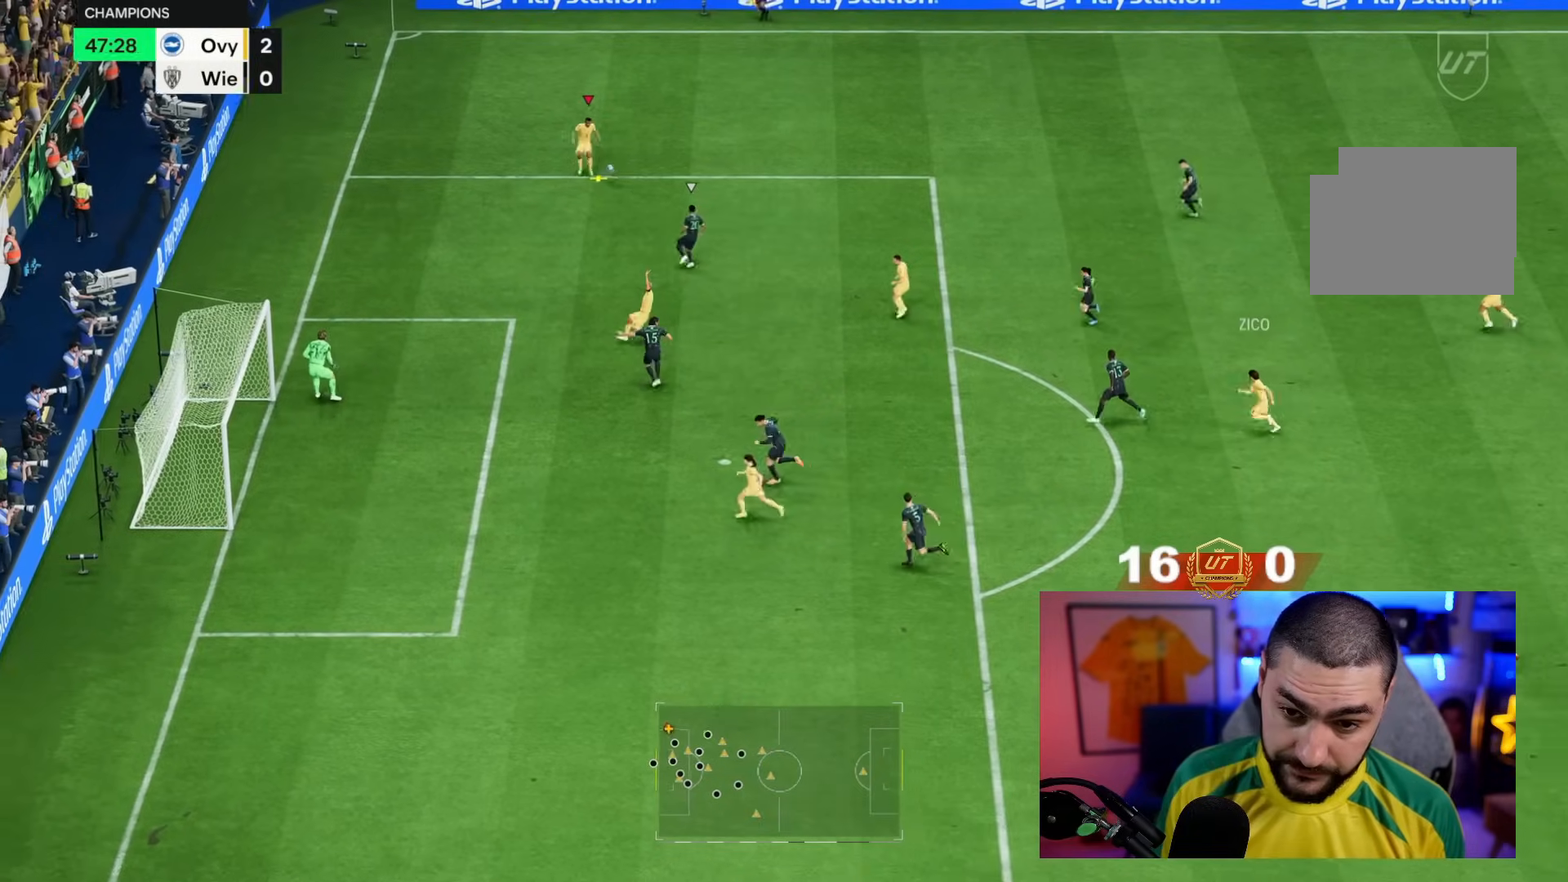
{"buttons": [], "left_stick": "down", "right_stick": "center", "events": [[267, "left_stick", "down"]]}
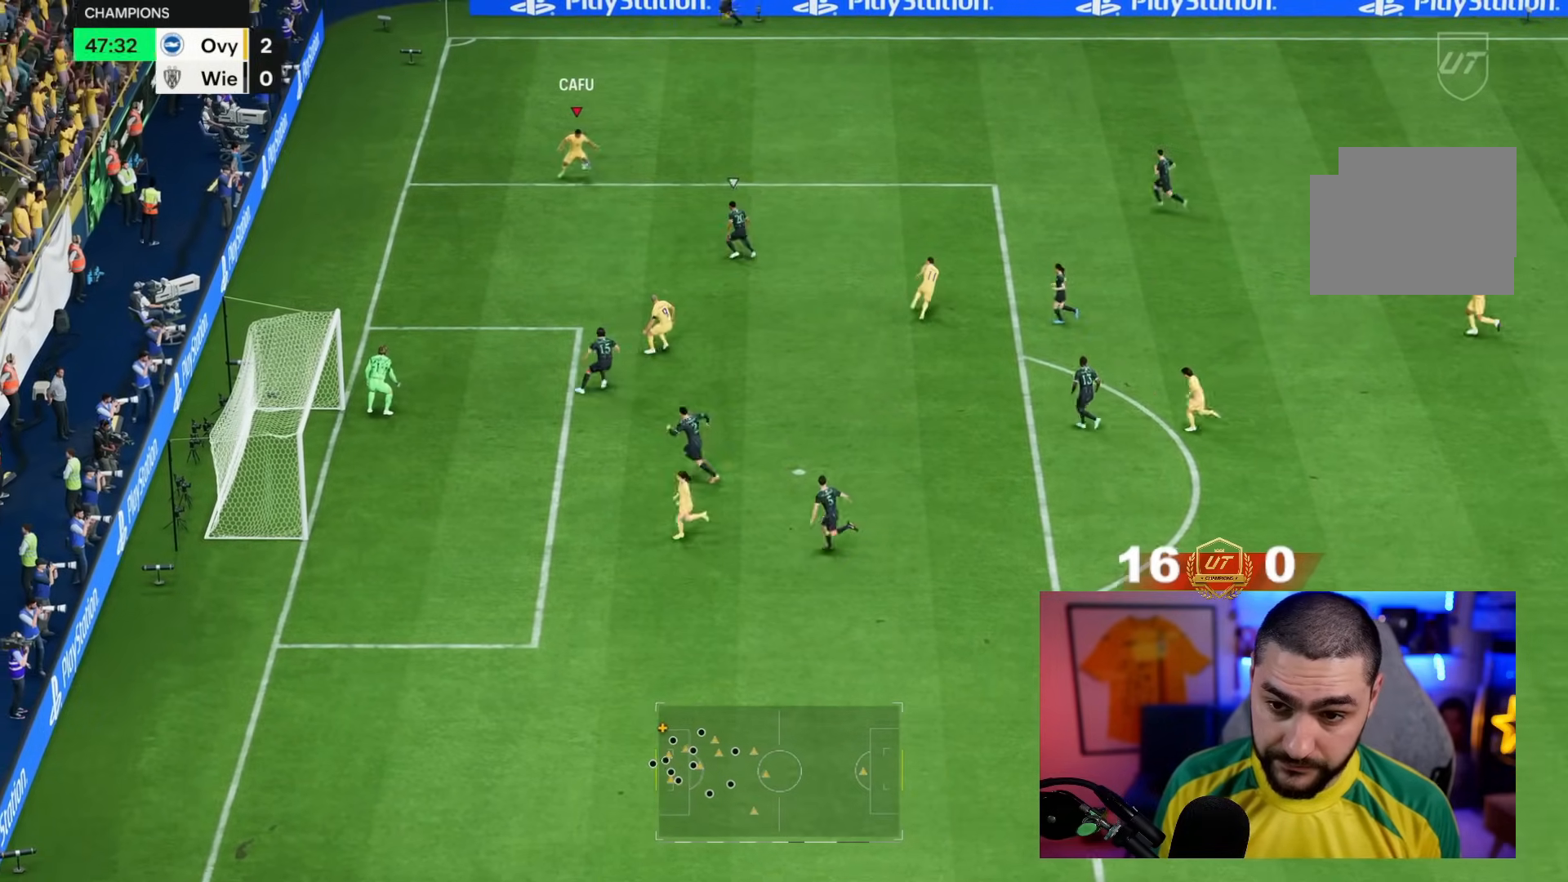
{"buttons": [], "left_stick": "down", "right_stick": "center", "events": []}
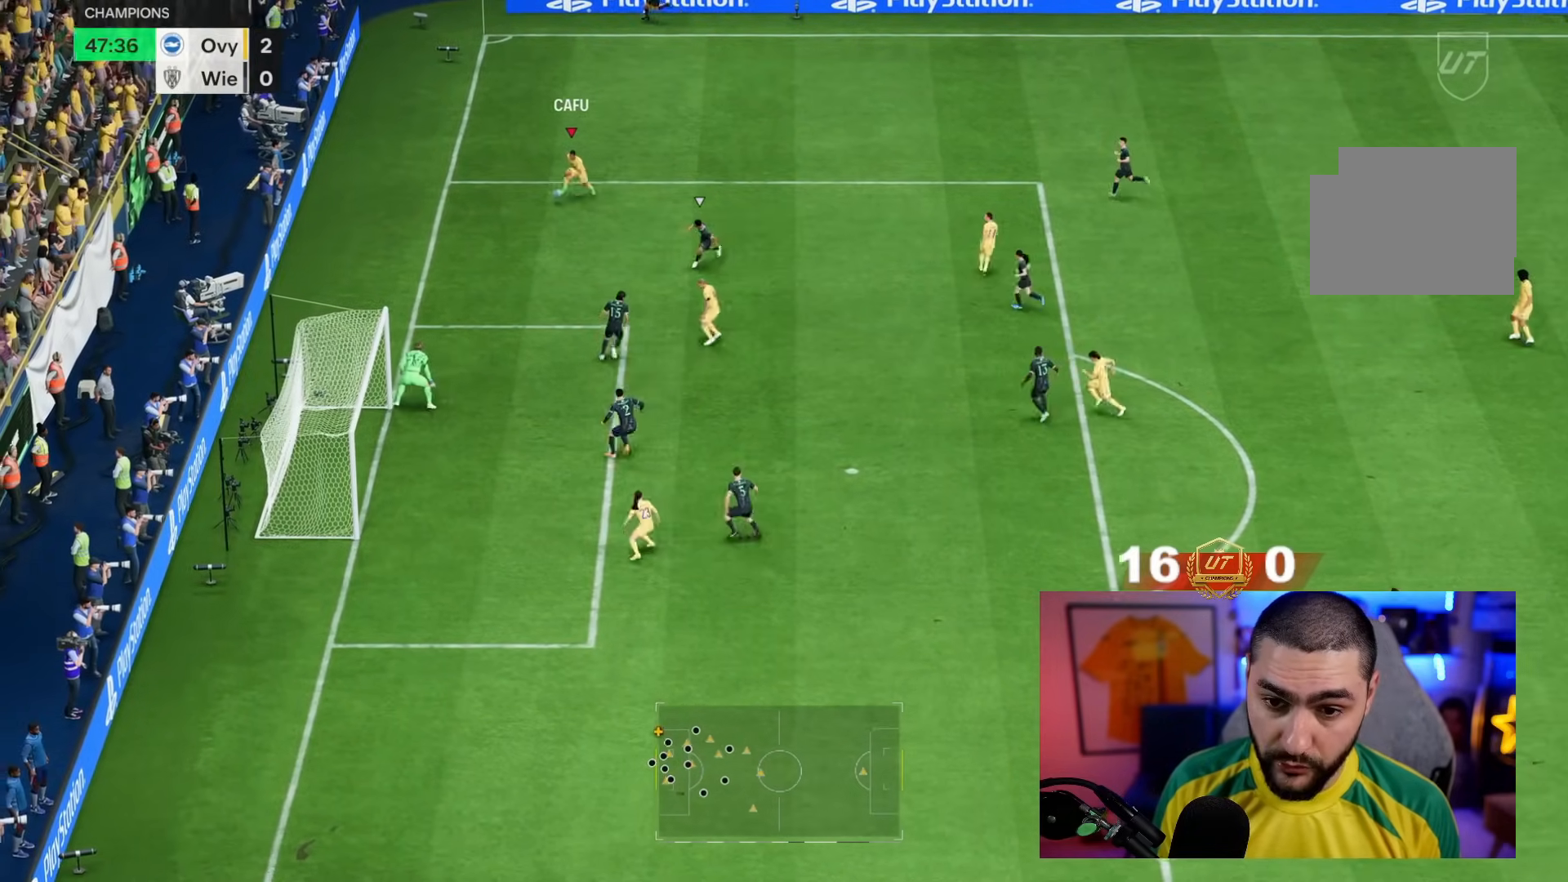
{"buttons": [], "left_stick": "down", "right_stick": "center", "events": []}
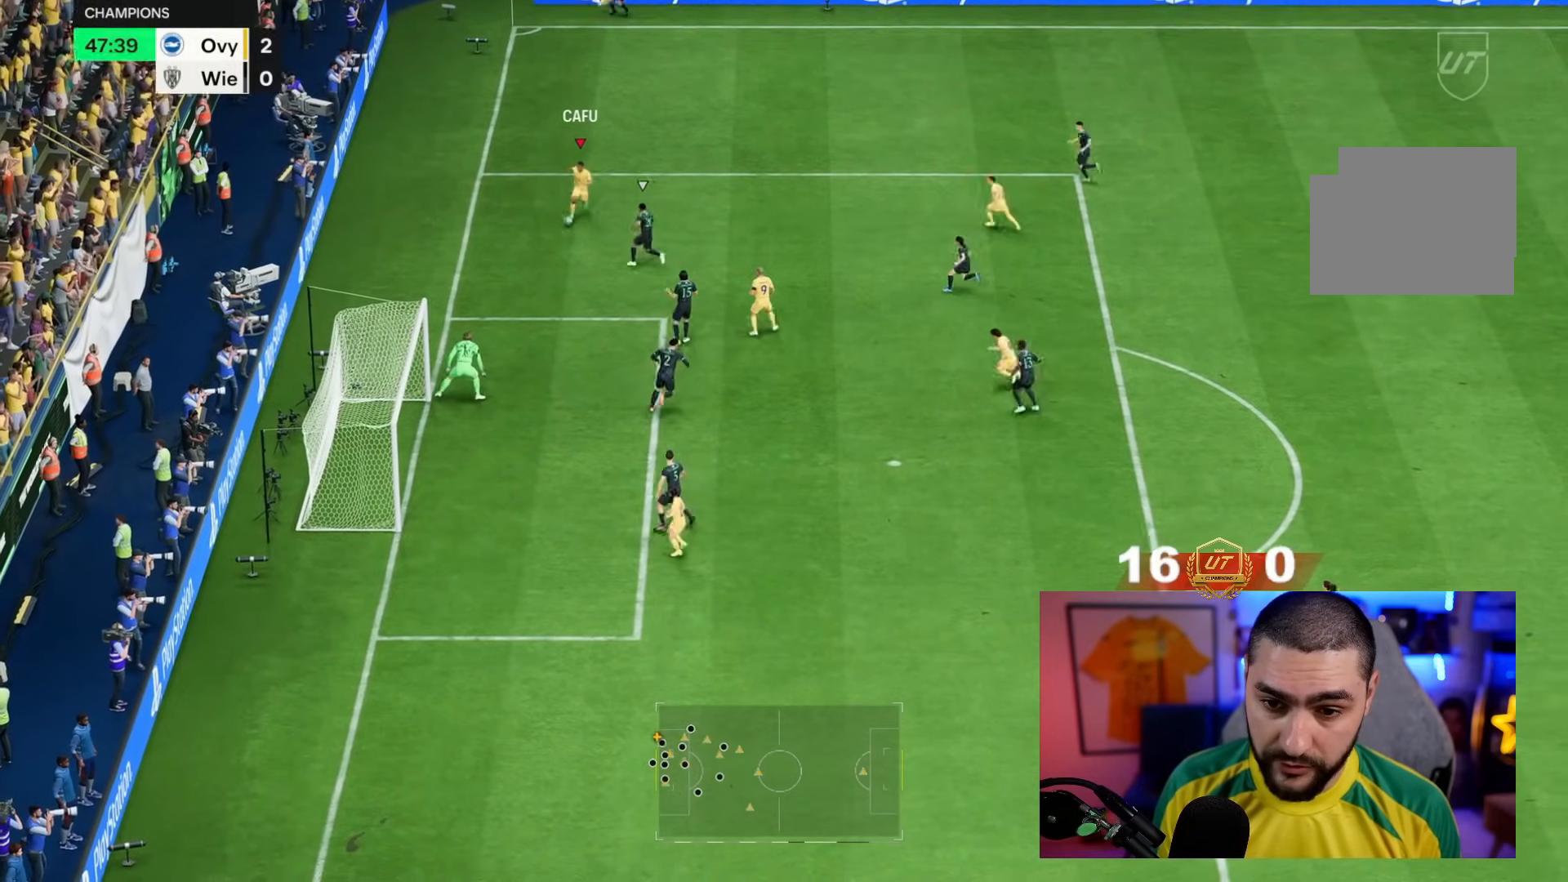
{"buttons": [], "left_stick": "down-left", "right_stick": "center", "events": [[300, "left_stick", "down-left"]]}